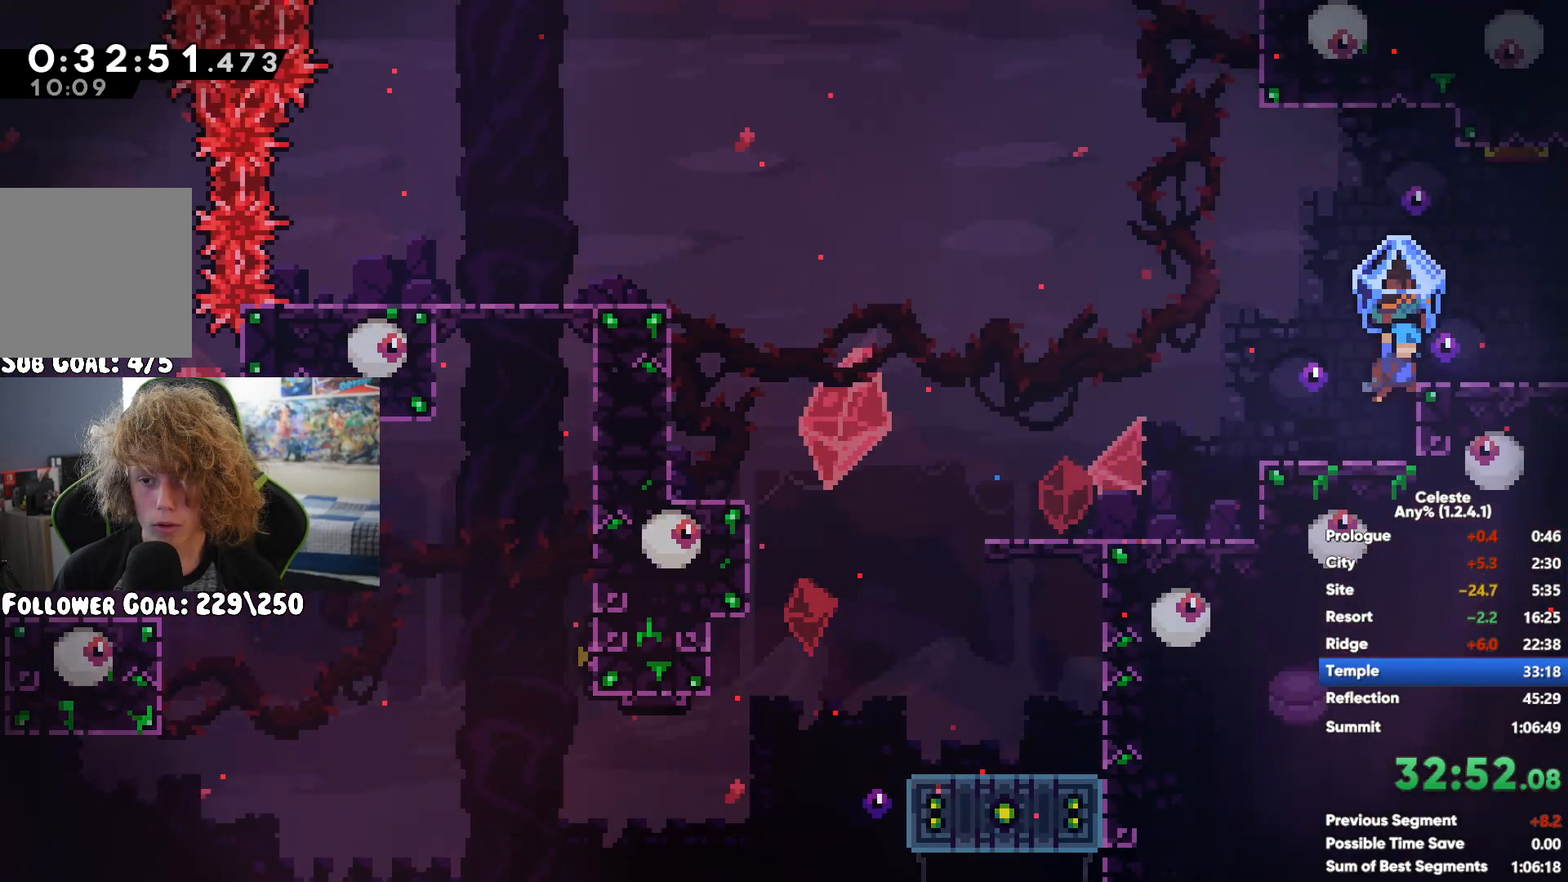
Gameplay with a controller (Xbox layout); each line is a JSON object with the inputs held at the frame after it. "button_events" lists button changes between this image and that frame as [ms after this image, input, new state], when the widget could be followed in between (sticks are given only as held states).
{"buttons": ["A", "X", "R1"], "left_stick": "right", "right_stick": "center", "button_events": [[200, "R1", "up"], [283, "R1", "down"], [283, "X", "down"], [317, "A", "down"]]}
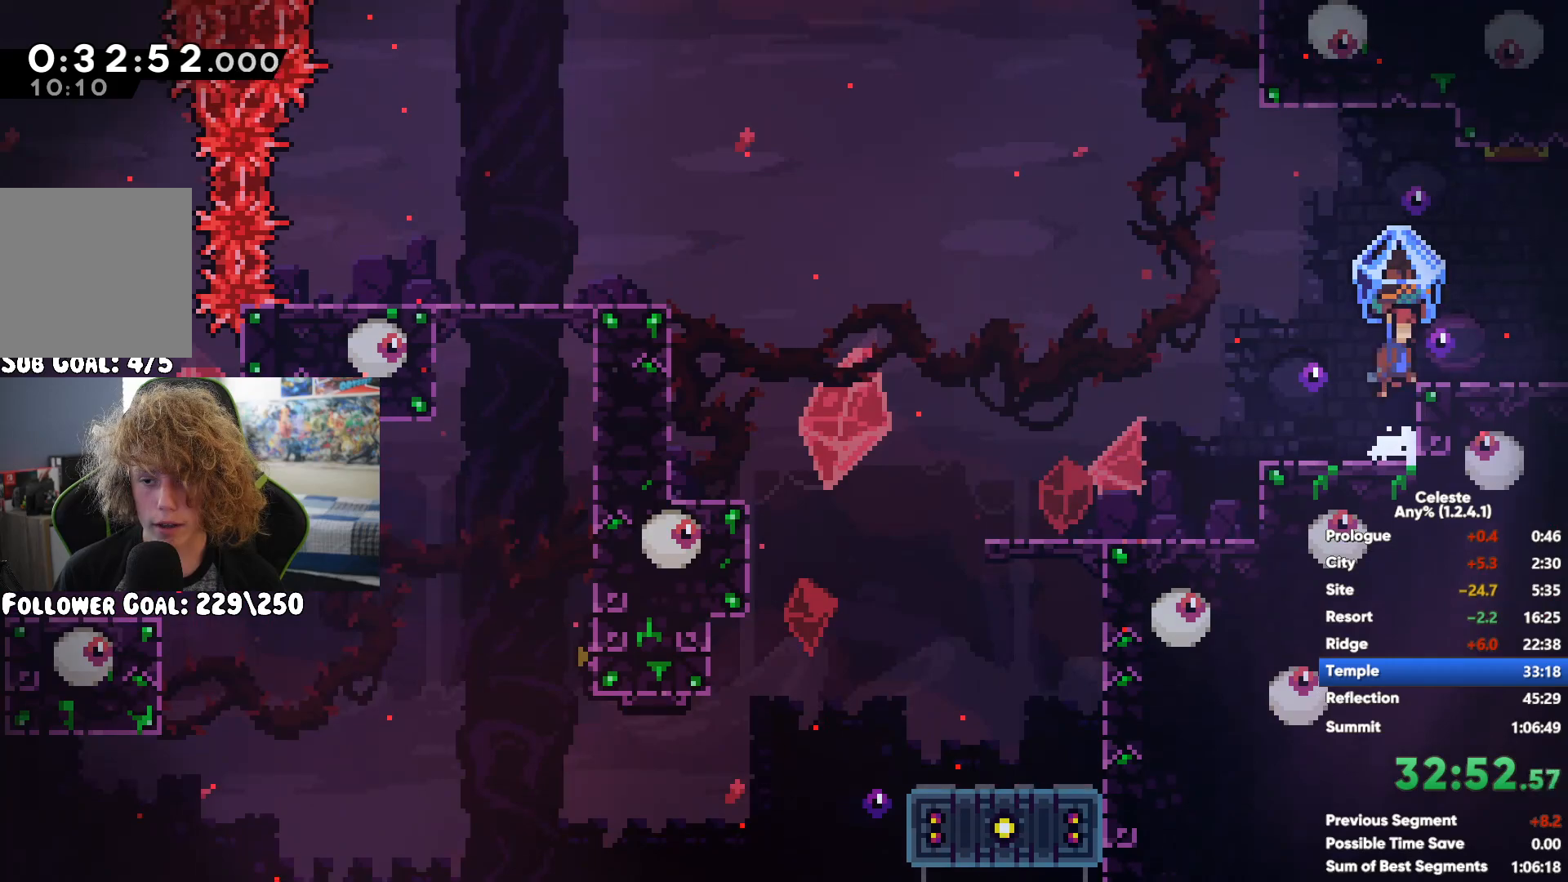
{"buttons": ["R1"], "left_stick": "right", "right_stick": "center", "button_events": [[300, "X", "up"], [367, "A", "up"]]}
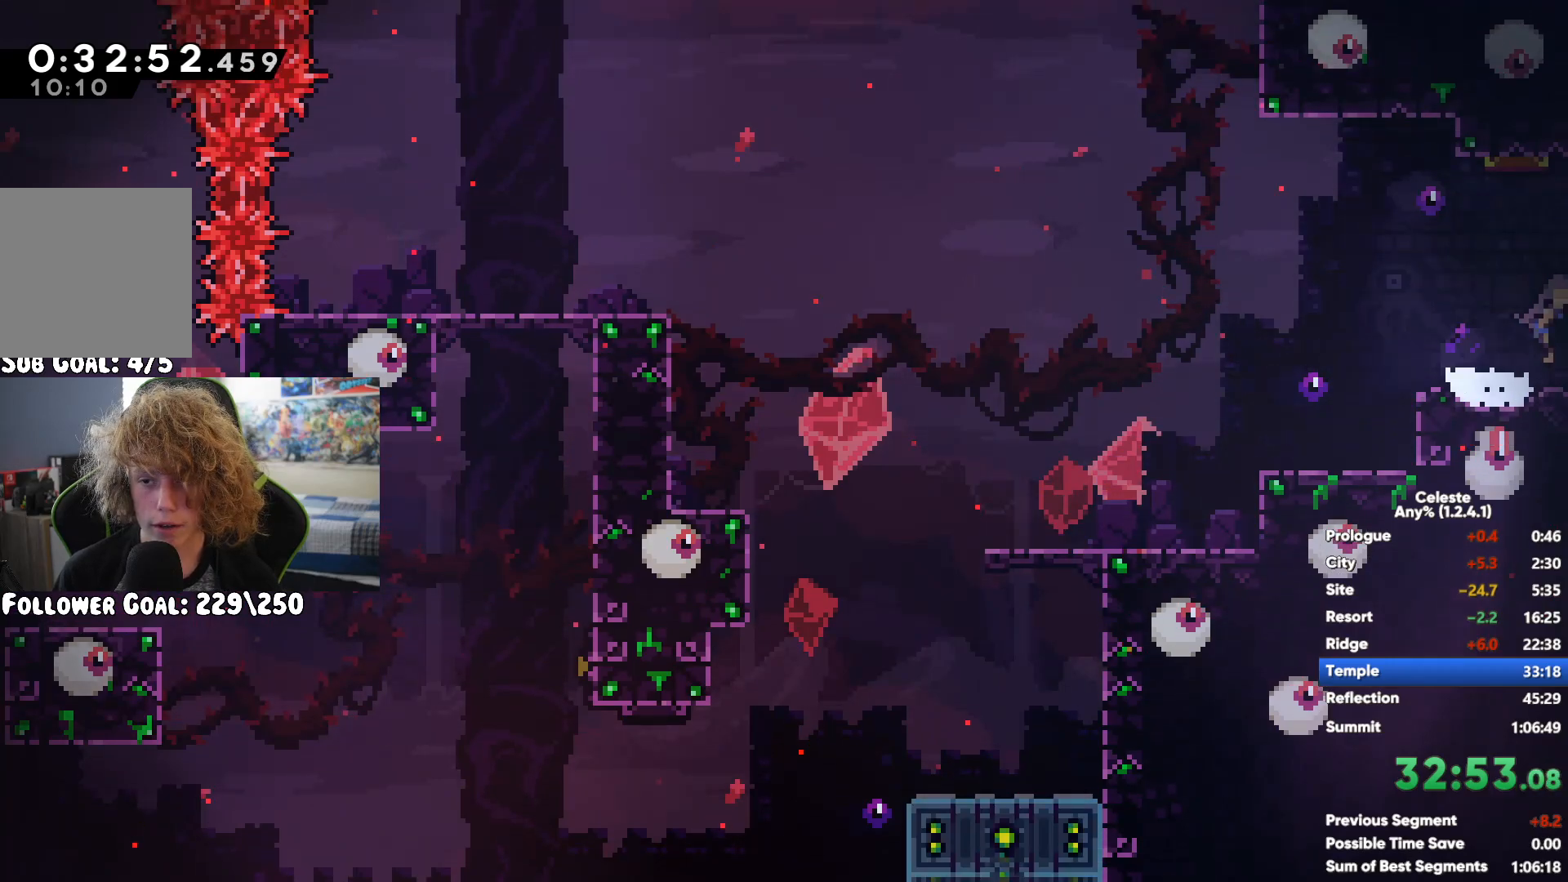
{"buttons": ["R1"], "left_stick": "right", "right_stick": "center", "button_events": [[183, "R1", "up"], [333, "R1", "down"]]}
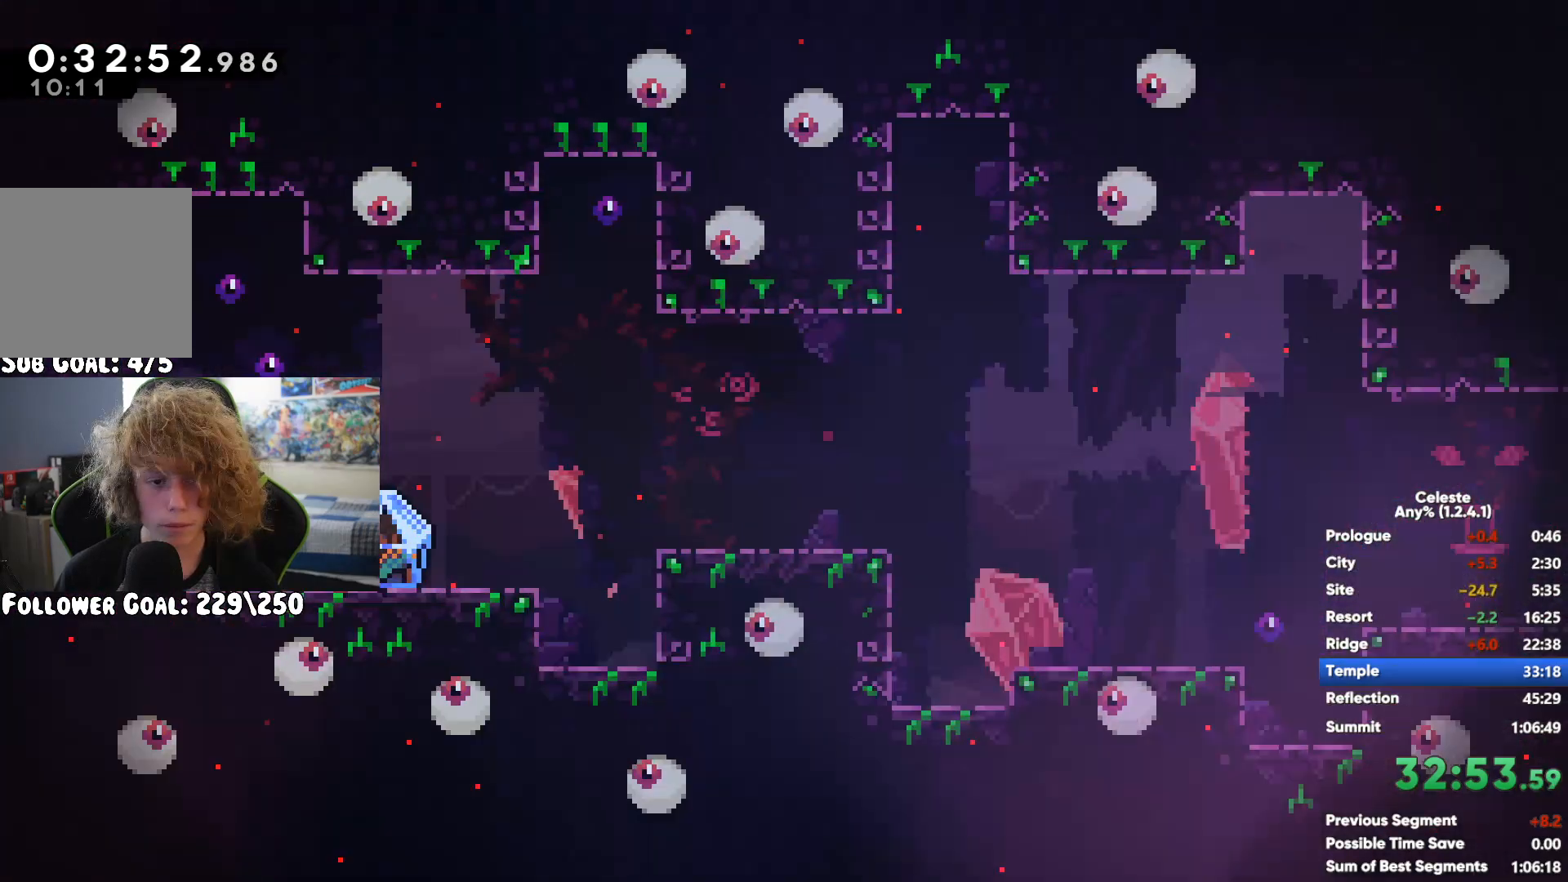
{"buttons": ["A", "X", "R1"], "left_stick": "right", "right_stick": "center", "button_events": [[217, "R1", "up"], [300, "A", "down"], [300, "R1", "down"], [300, "X", "down"]]}
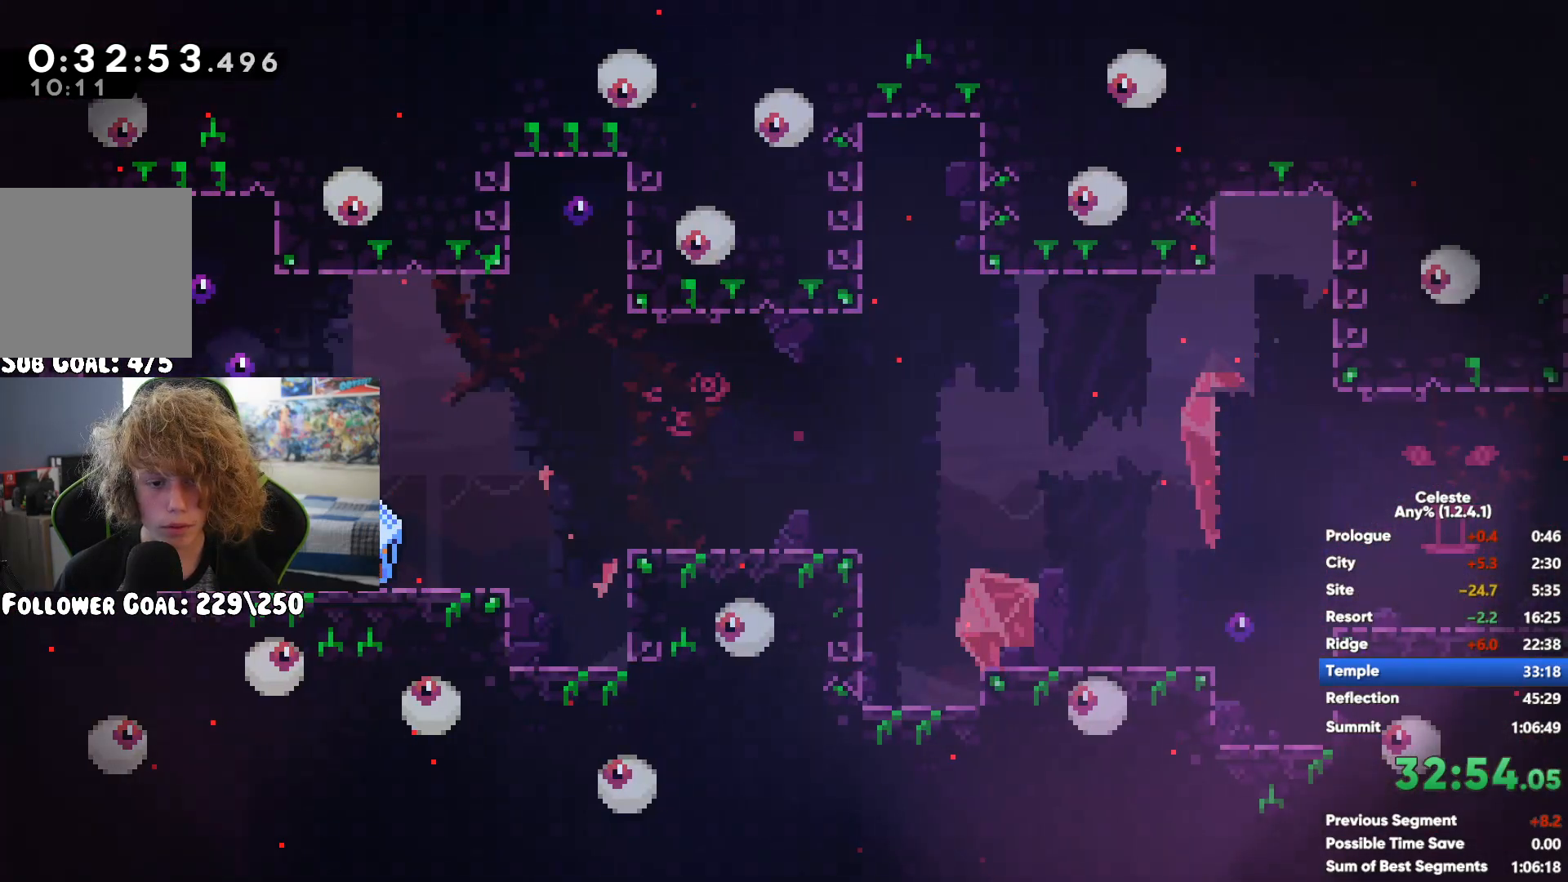
{"buttons": ["R1"], "left_stick": "right", "right_stick": "center", "button_events": [[350, "X", "up"], [400, "A", "up"]]}
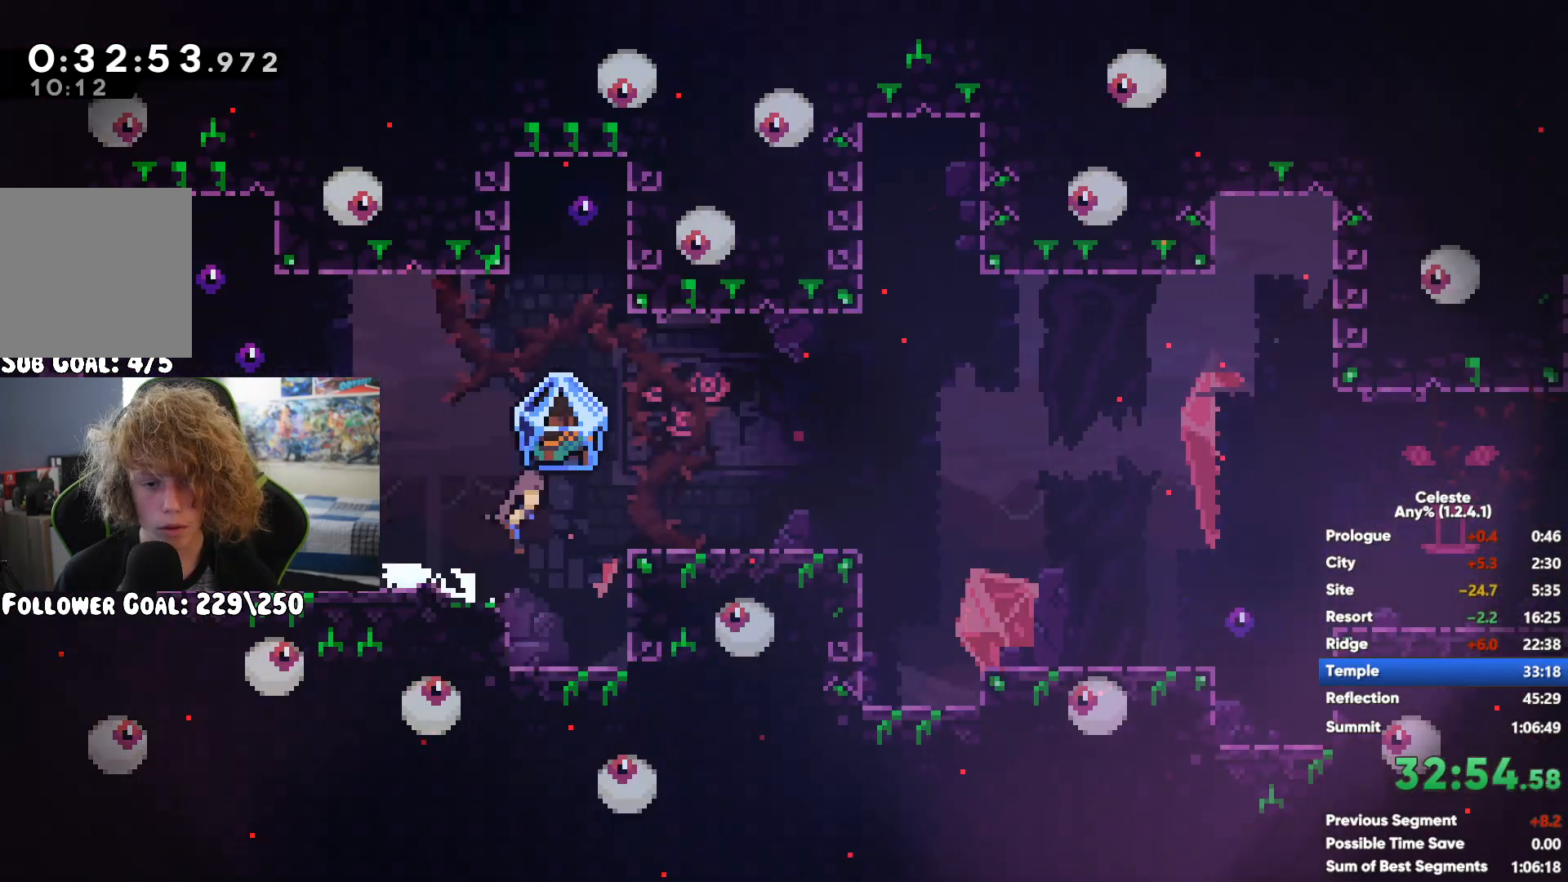
{"buttons": ["A", "X", "R1"], "left_stick": "right", "right_stick": "center", "button_events": [[250, "R1", "up"], [333, "R1", "down"], [350, "A", "down"], [350, "X", "down"]]}
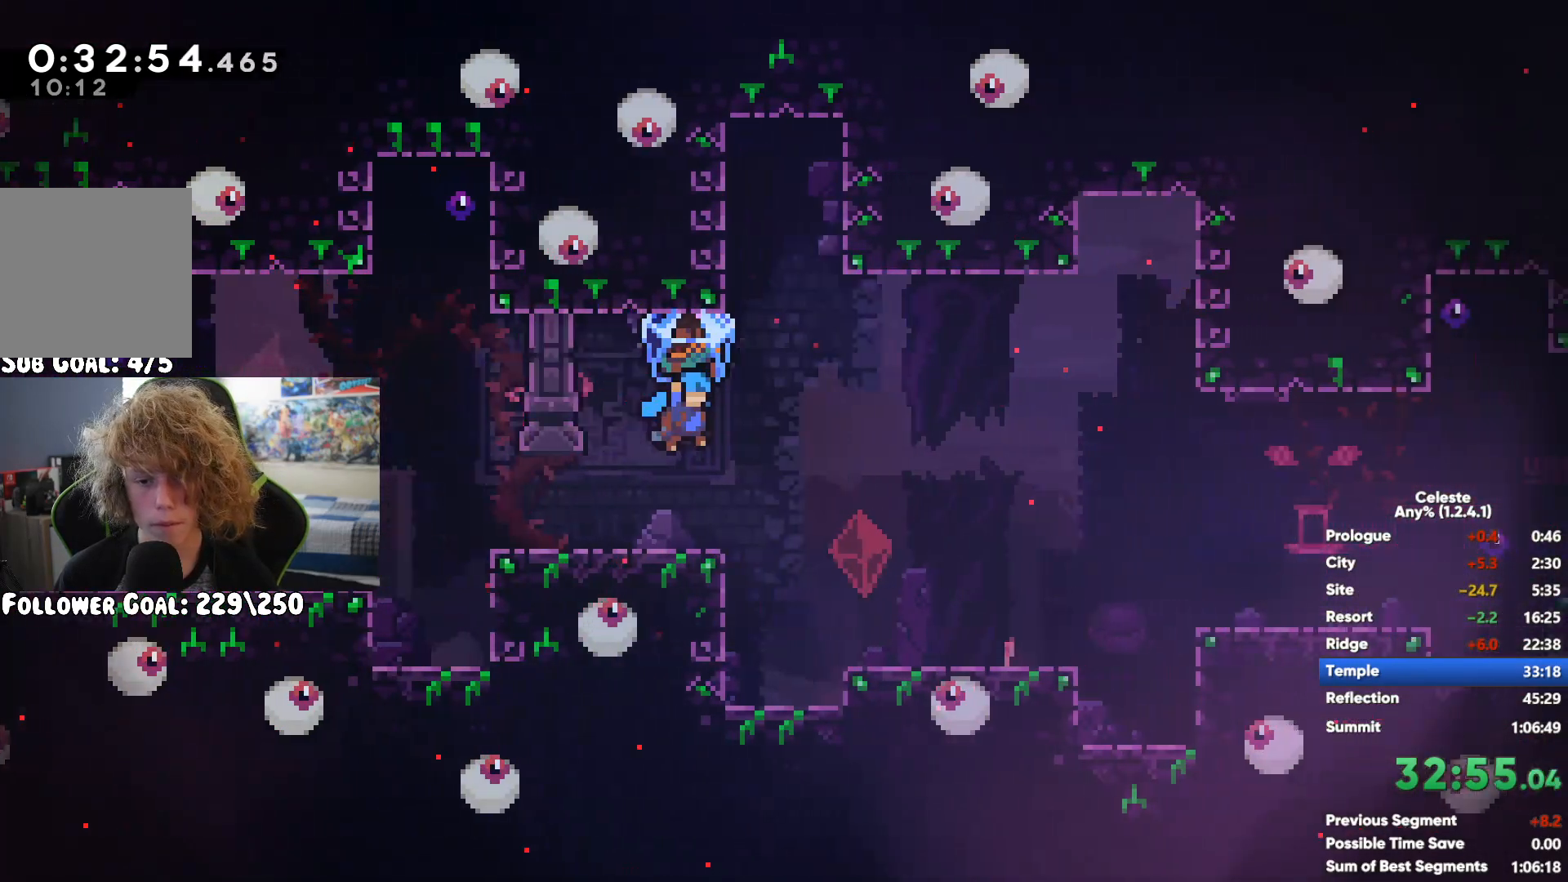
{"buttons": ["R1"], "left_stick": "right", "right_stick": "center", "button_events": [[433, "X", "up"], [450, "A", "up"]]}
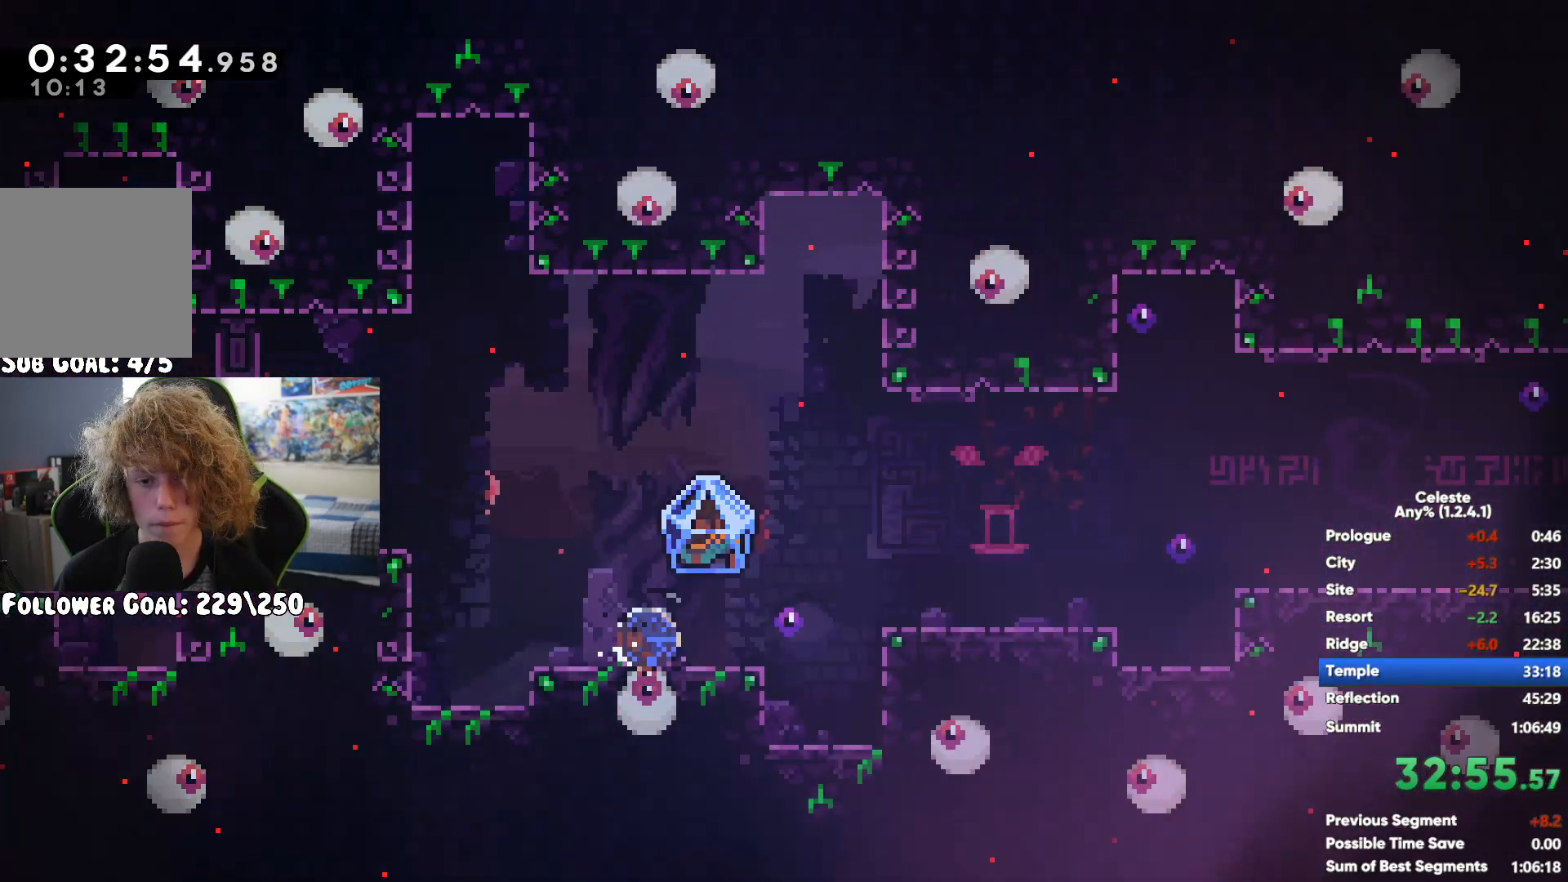
{"buttons": ["R1"], "left_stick": "right", "right_stick": "center", "button_events": [[217, "A", "down"], [467, "A", "up"]]}
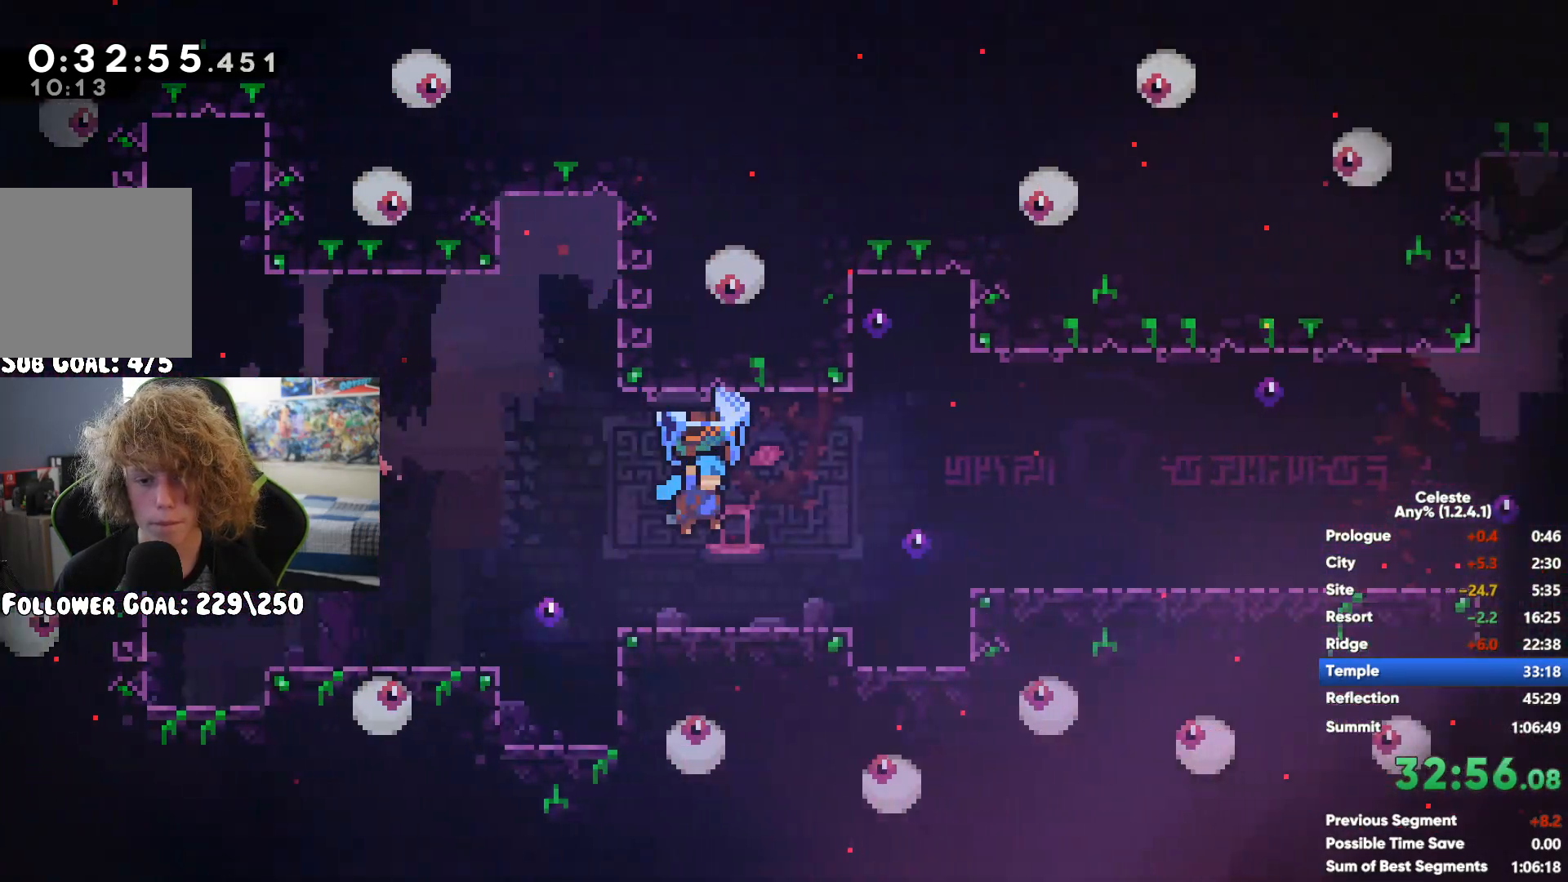
{"buttons": ["A", "X", "R1"], "left_stick": "right", "right_stick": "center", "button_events": [[250, "R1", "up"], [333, "A", "down"], [333, "R1", "down"], [333, "X", "down"]]}
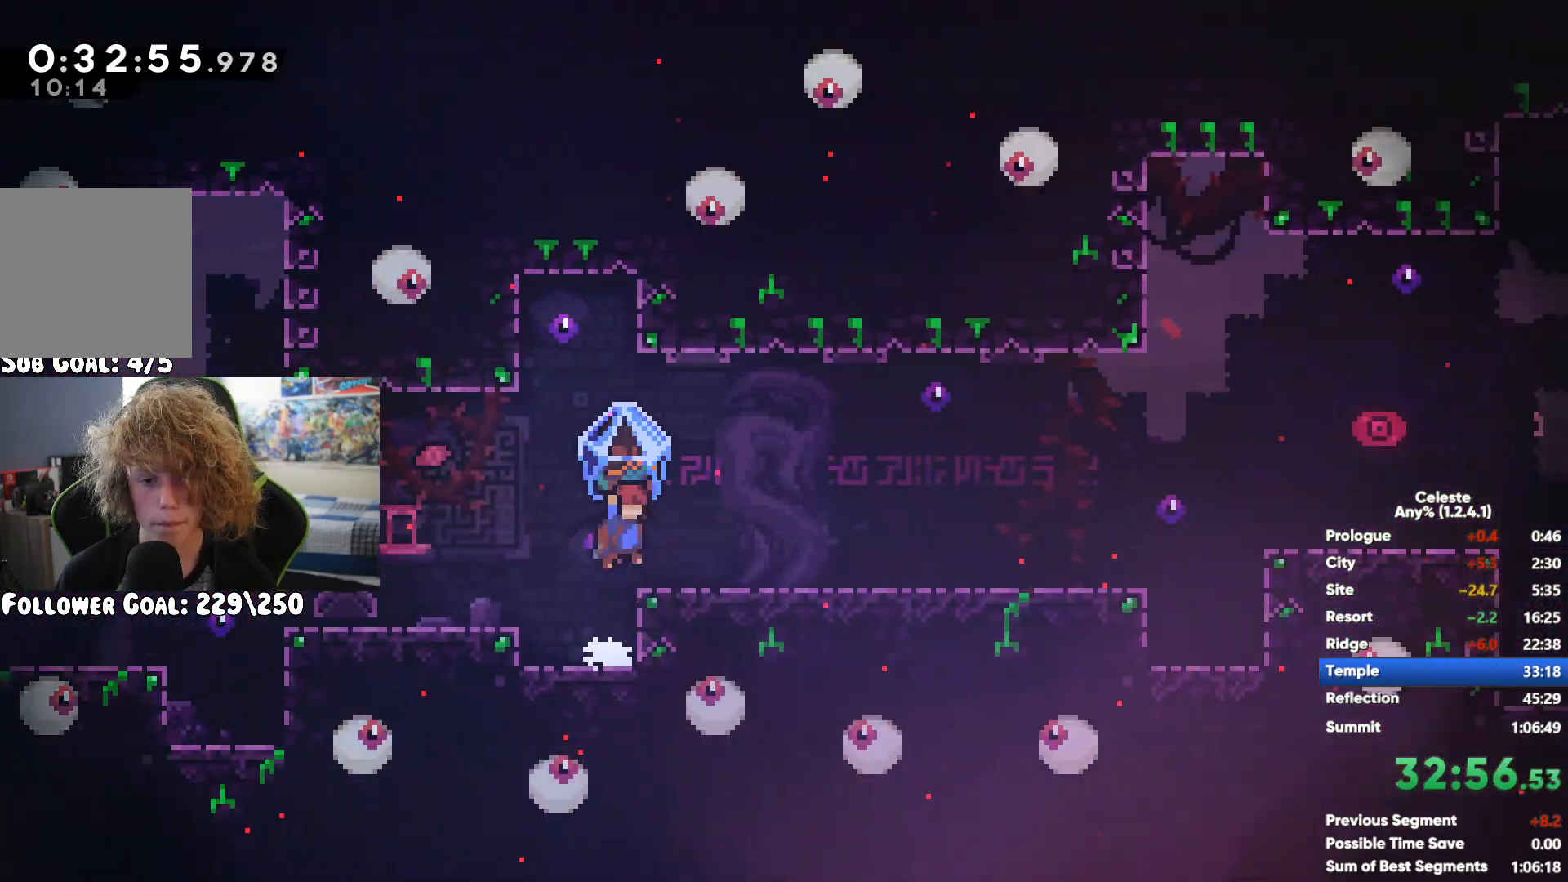
{"buttons": ["A", "X", "R1"], "left_stick": "right", "right_stick": "center", "button_events": []}
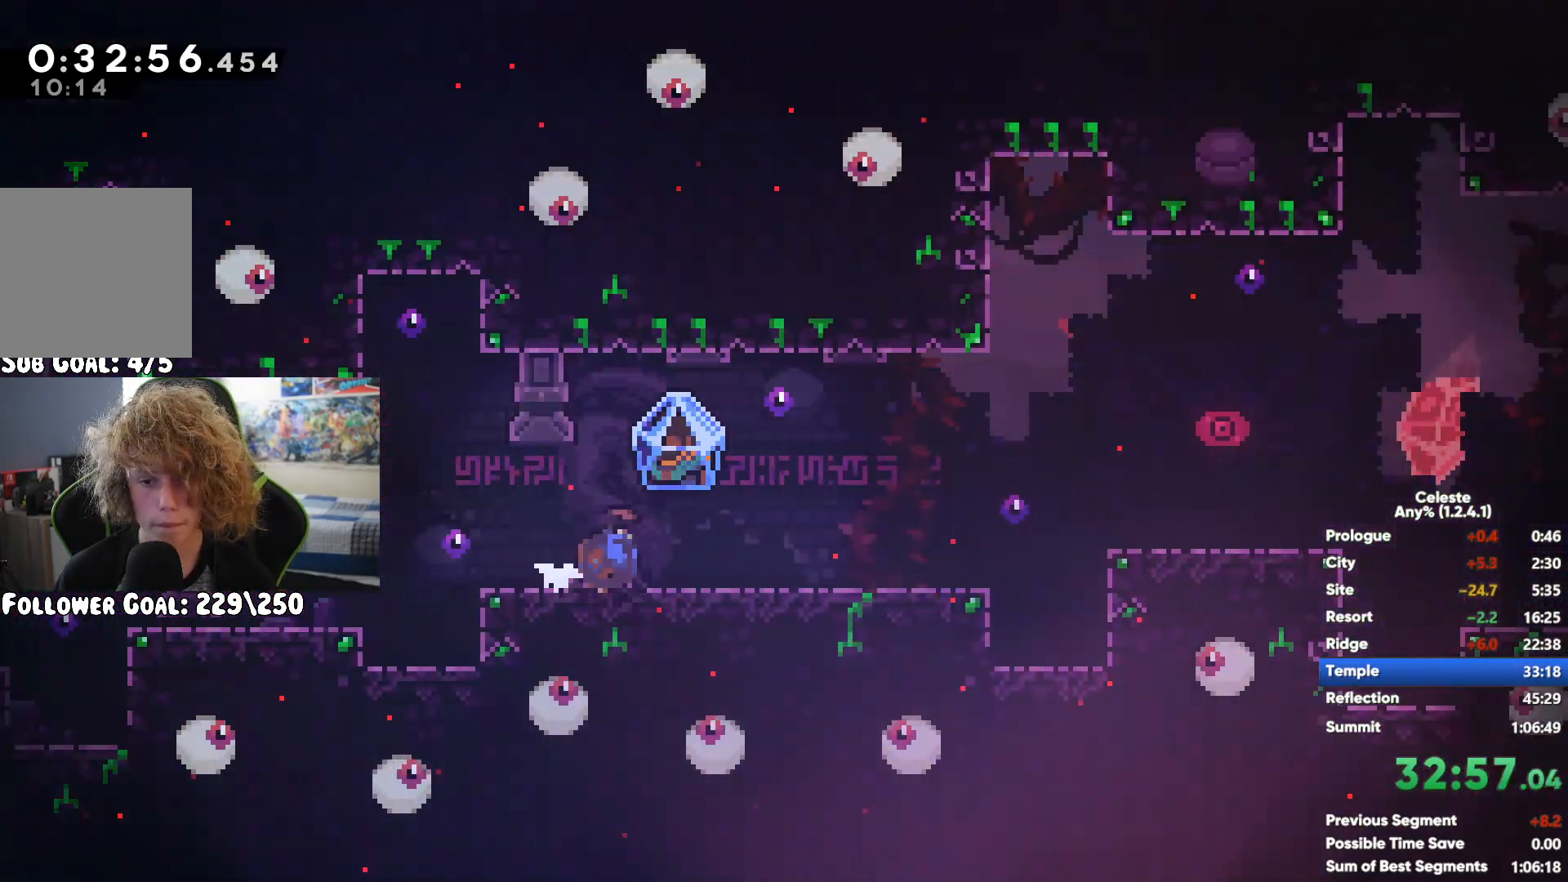
{"buttons": ["A", "X", "R1"], "left_stick": "right", "right_stick": "center", "button_events": [[133, "X", "up"], [150, "A", "up"], [217, "R1", "up"], [300, "A", "down"], [300, "R1", "down"], [300, "X", "down"]]}
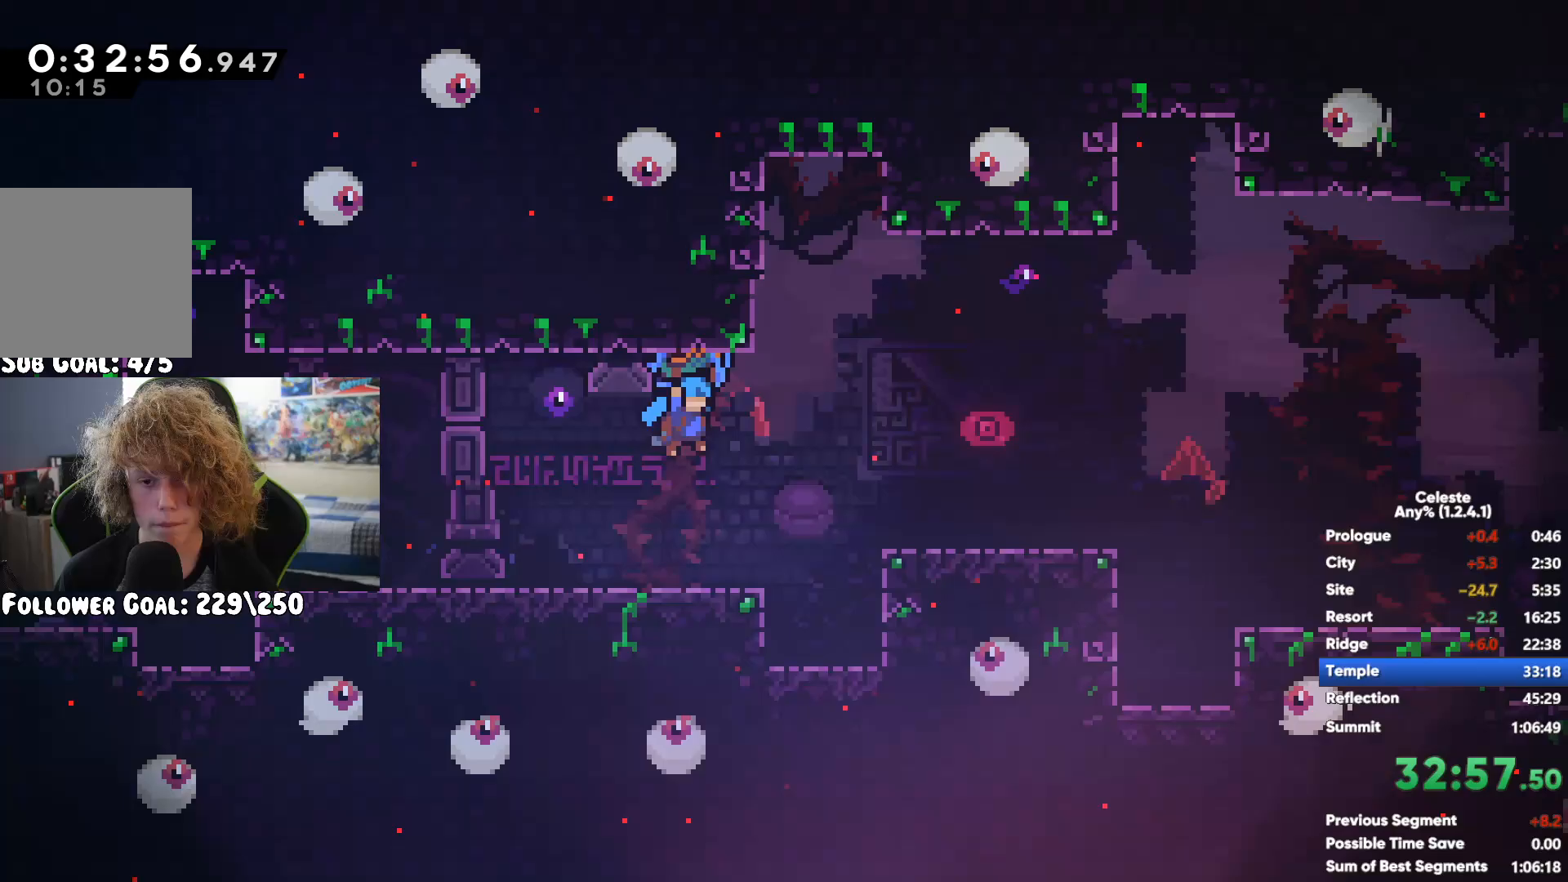
{"buttons": ["R1"], "left_stick": "right", "right_stick": "center", "button_events": [[433, "X", "up"], [450, "A", "up"]]}
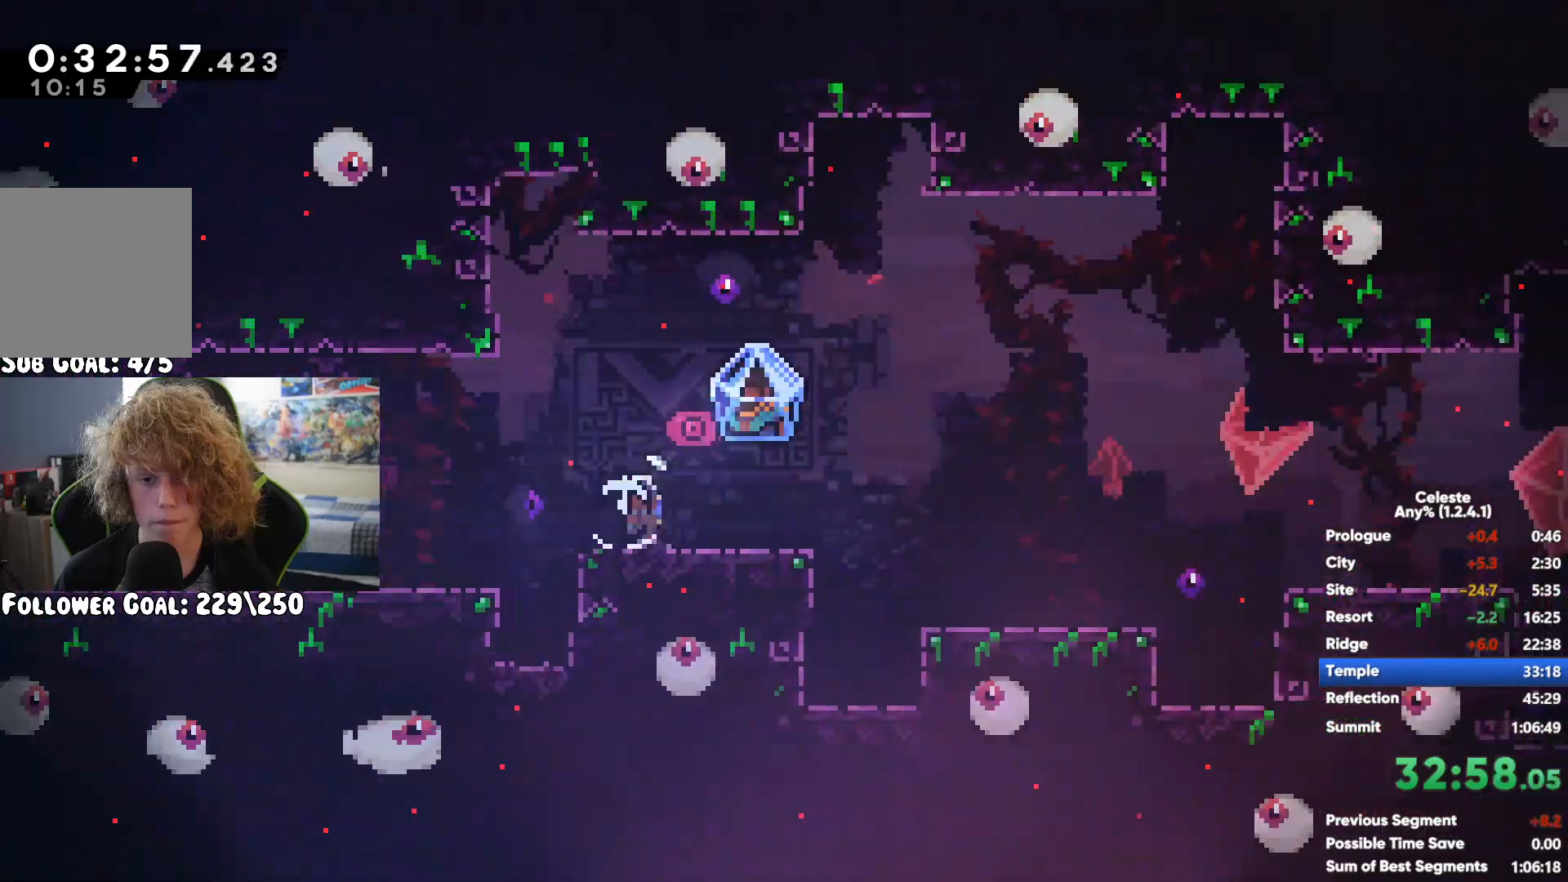
{"buttons": ["A", "X", "R1"], "left_stick": "right", "right_stick": "center", "button_events": [[150, "R1", "up"], [233, "R1", "down"], [267, "A", "down"], [267, "X", "down"]]}
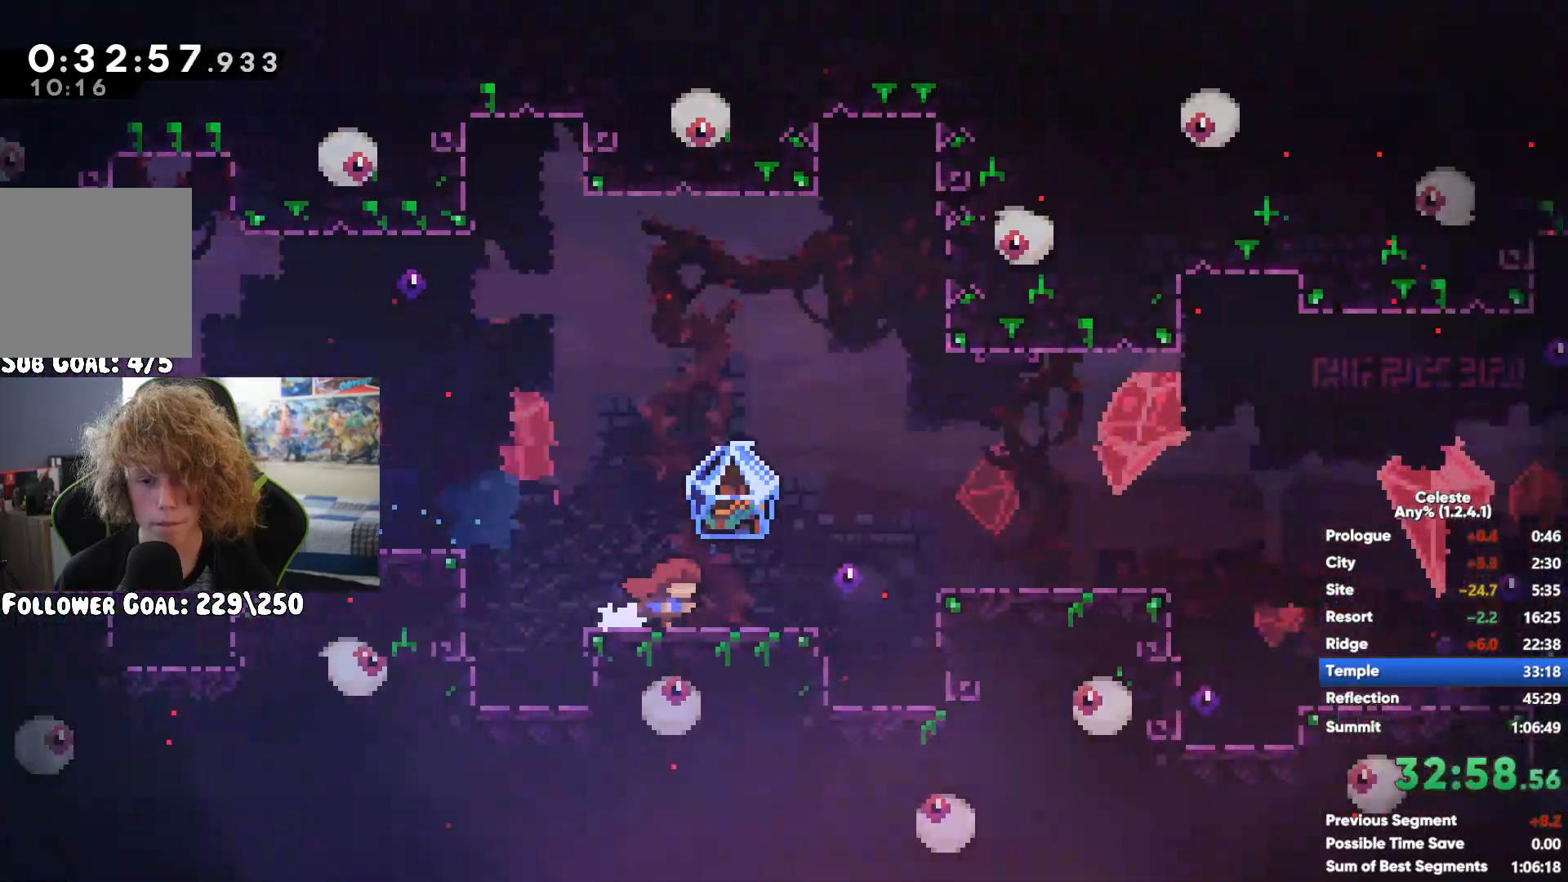
{"buttons": ["R1"], "left_stick": "right", "right_stick": "center", "button_events": [[467, "X", "up"], [483, "A", "up"]]}
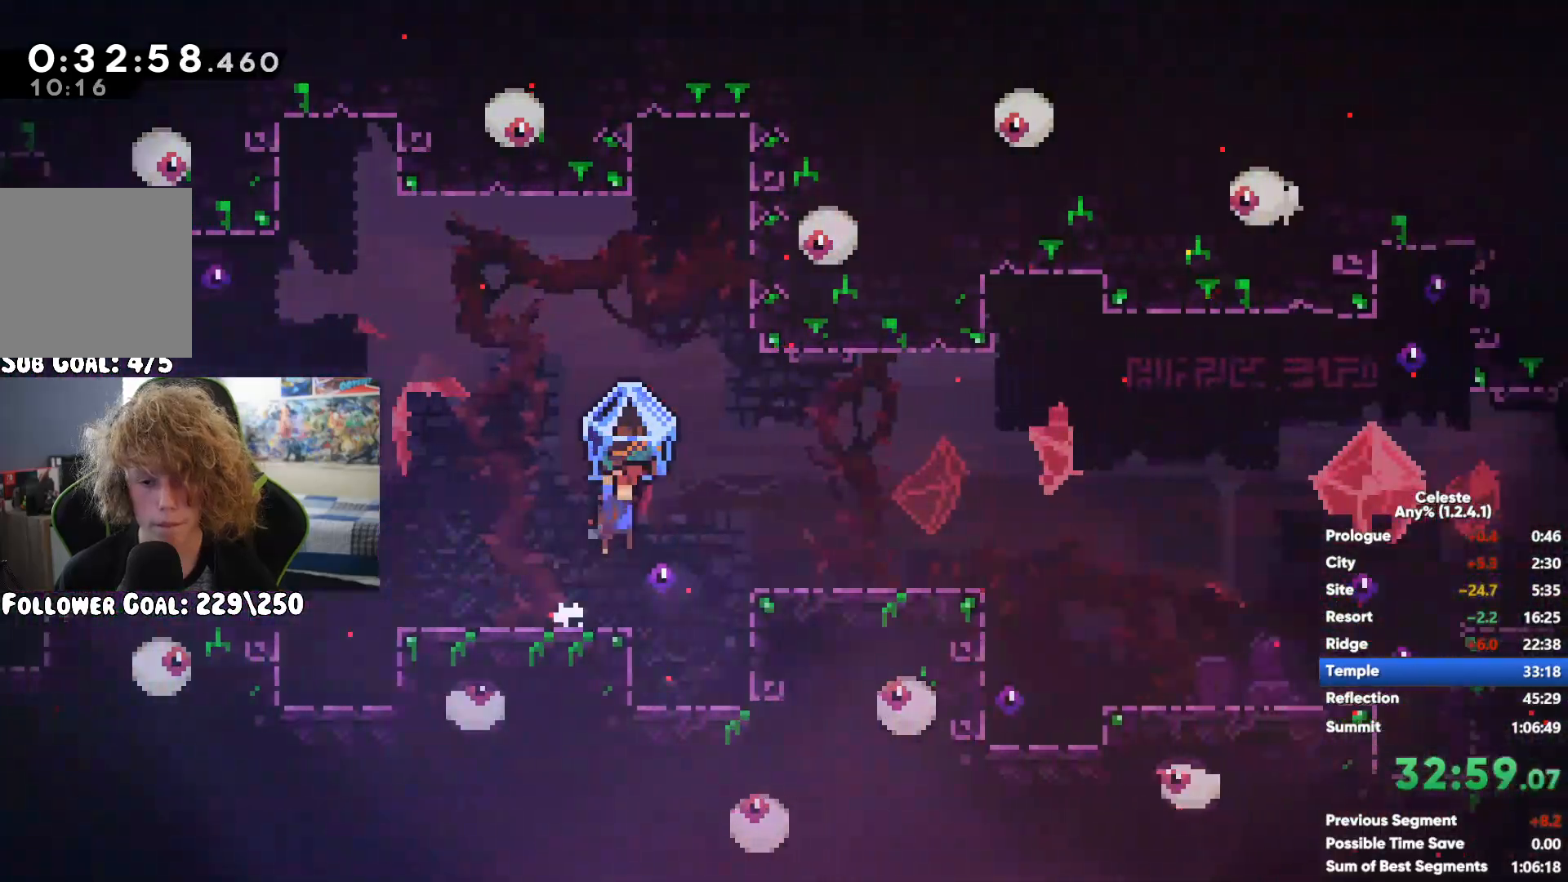
{"buttons": ["A", "R1"], "left_stick": "right", "right_stick": "center", "button_events": [[333, "A", "down"]]}
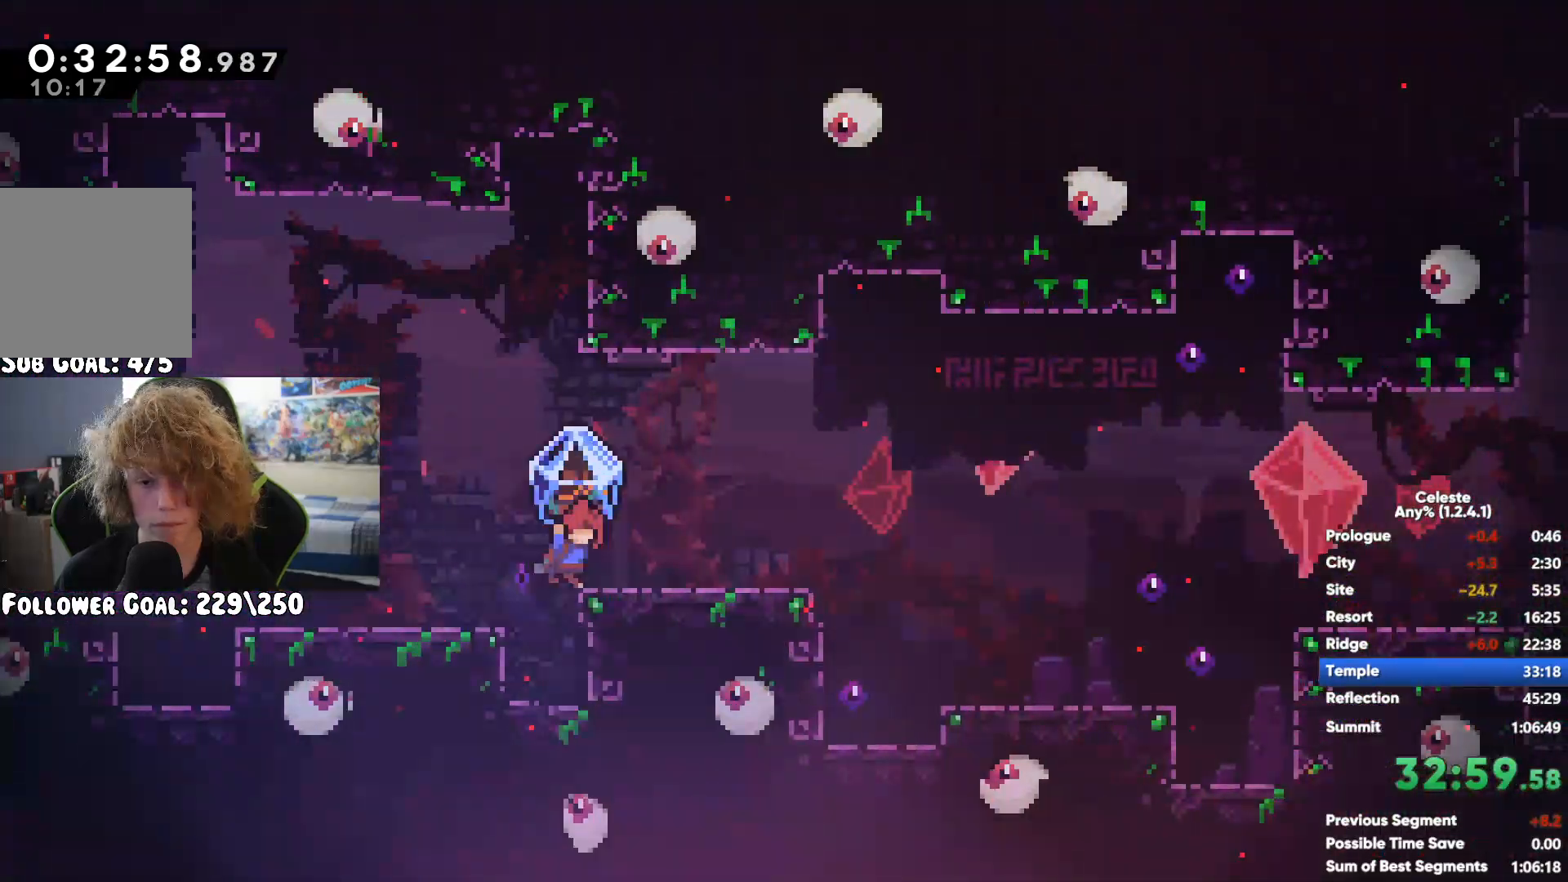
{"buttons": ["A", "X", "R1"], "left_stick": "right", "right_stick": "center", "button_events": [[117, "A", "up"], [383, "R1", "up"], [450, "R1", "down"], [467, "A", "down"], [467, "X", "down"]]}
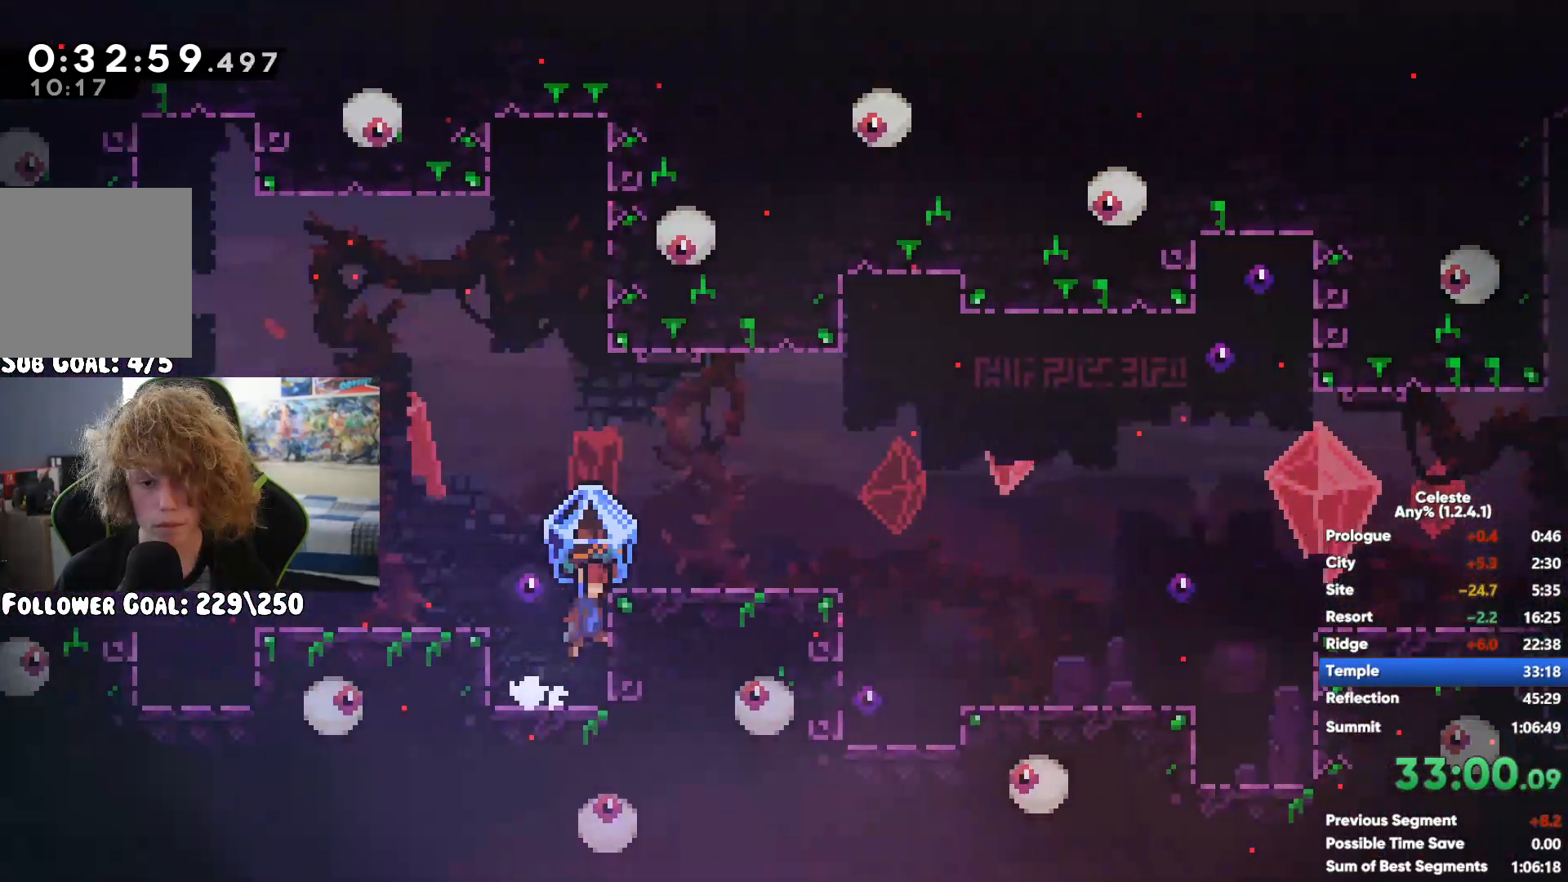
{"buttons": ["A", "X", "R1"], "left_stick": "right", "right_stick": "center", "button_events": []}
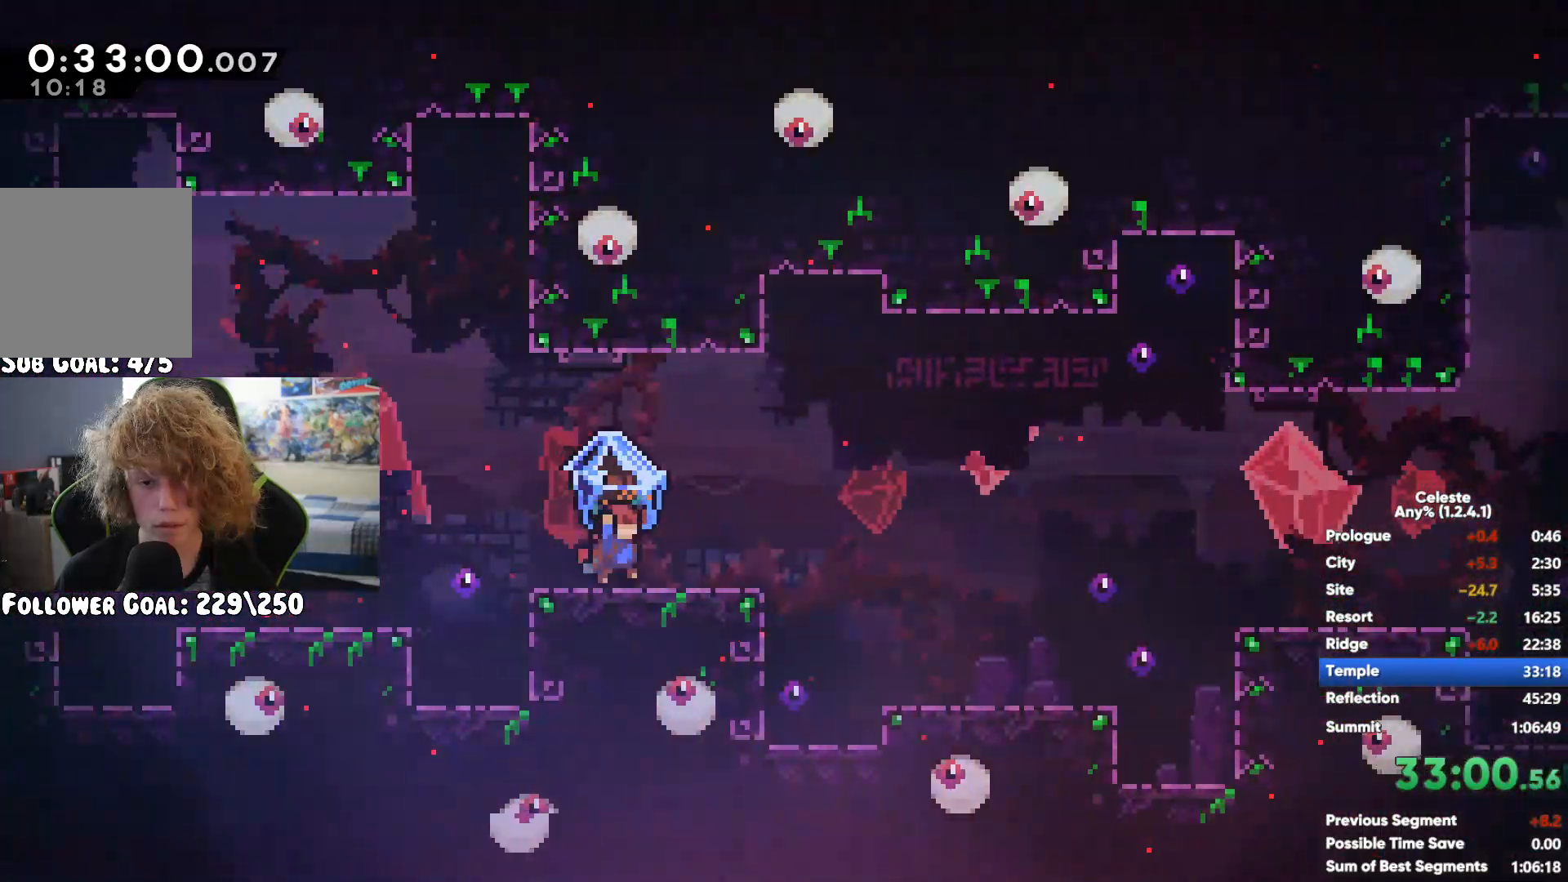
{"buttons": ["R1"], "left_stick": "right", "right_stick": "center", "button_events": [[367, "A", "up"], [367, "X", "up"]]}
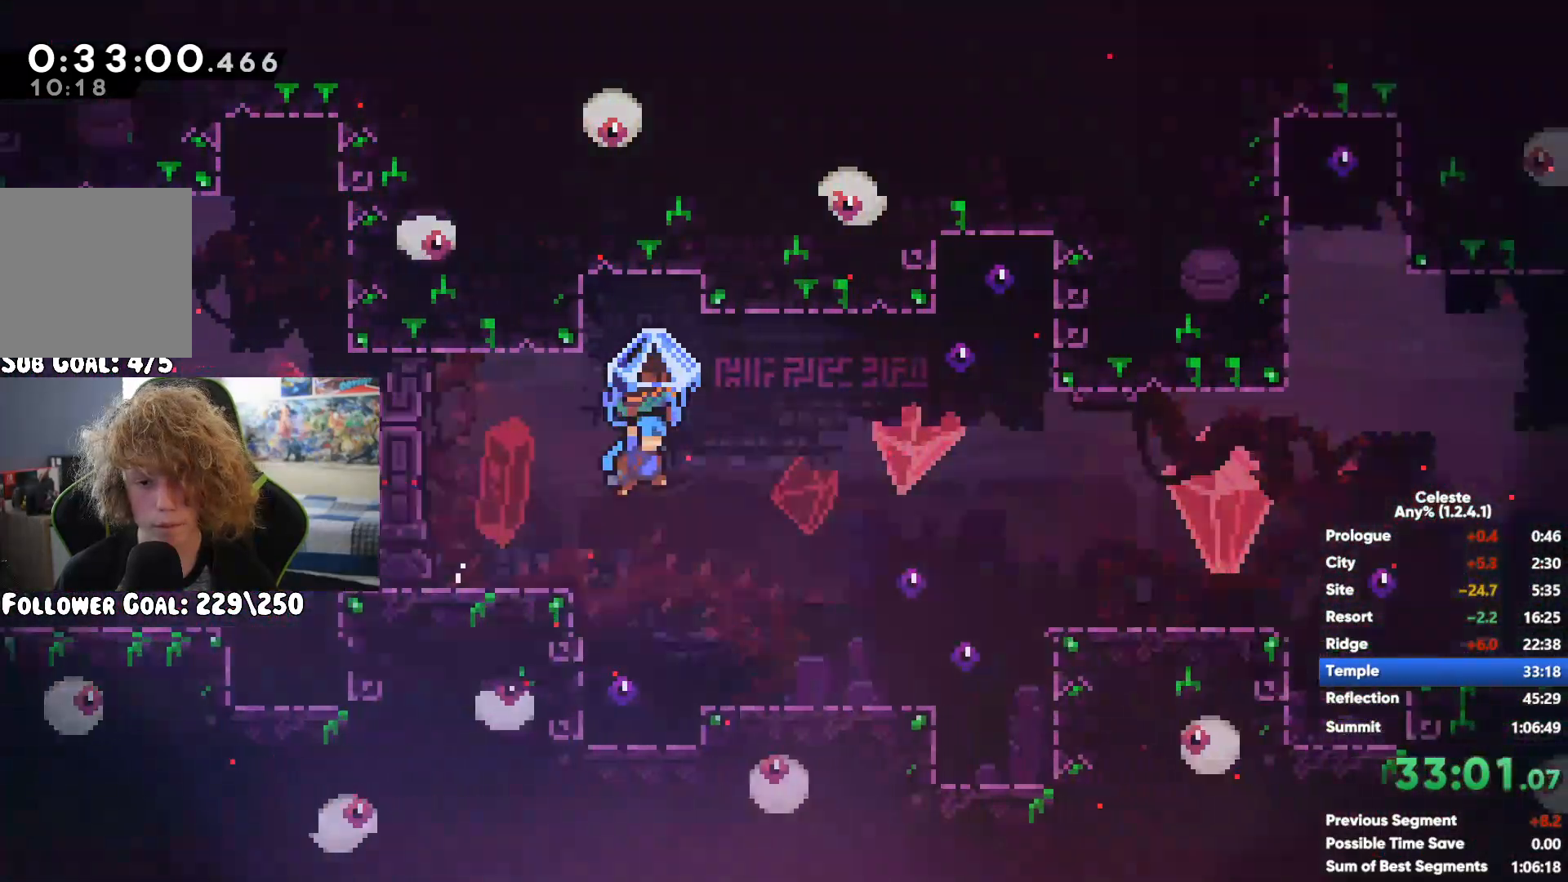
{"buttons": ["R1"], "left_stick": "right", "right_stick": "center", "button_events": [[100, "A", "down"], [250, "A", "up"]]}
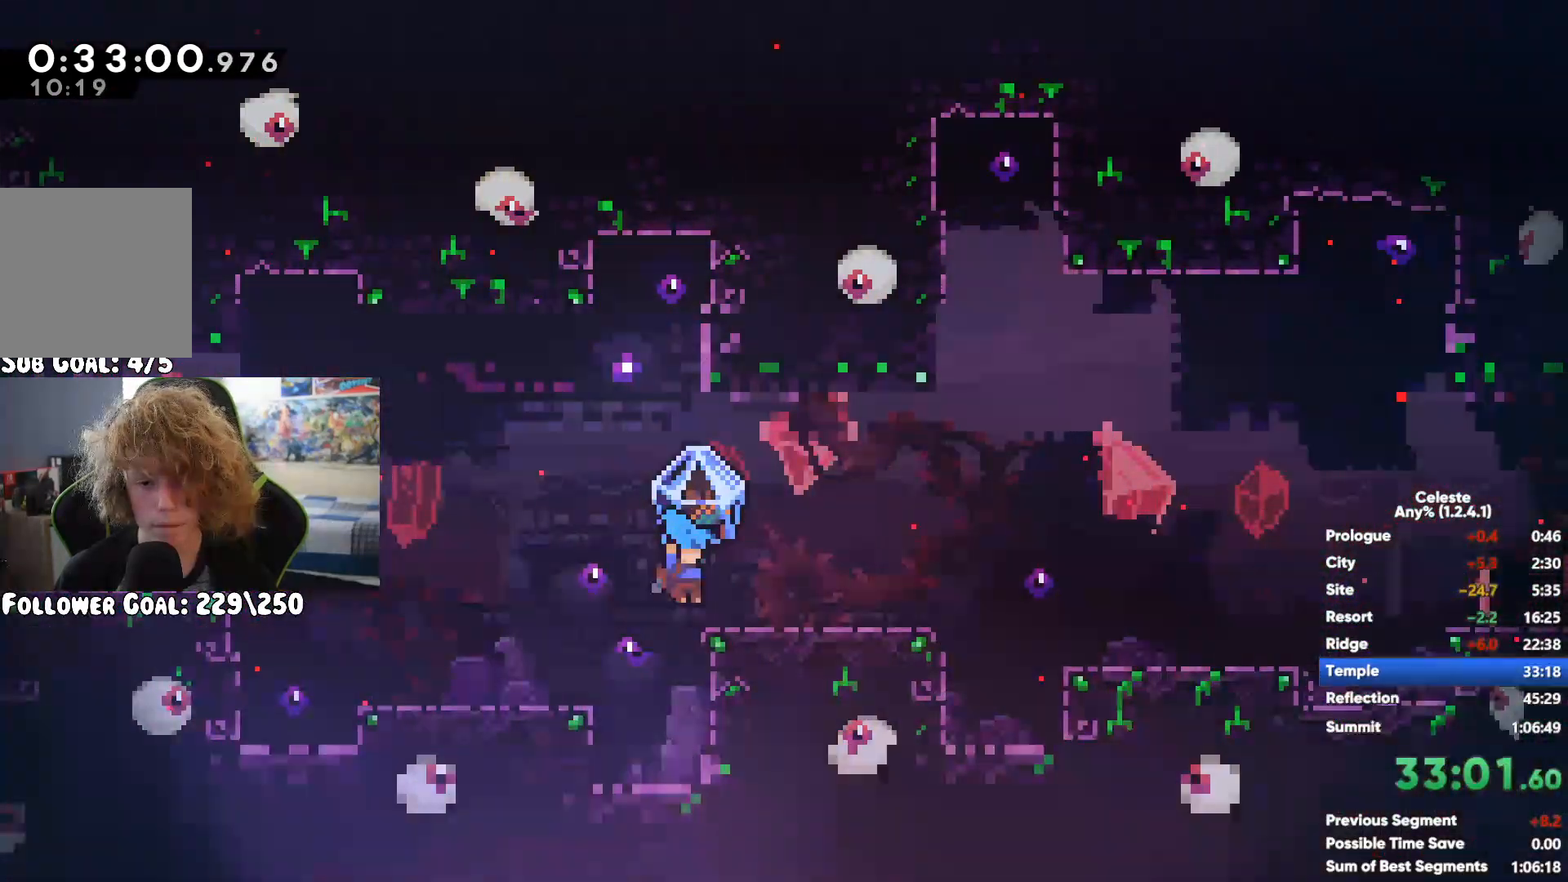
{"buttons": ["A", "X", "R1"], "left_stick": "right", "right_stick": "center", "button_events": [[333, "R1", "up"], [400, "R1", "down"], [433, "A", "down"], [433, "X", "down"]]}
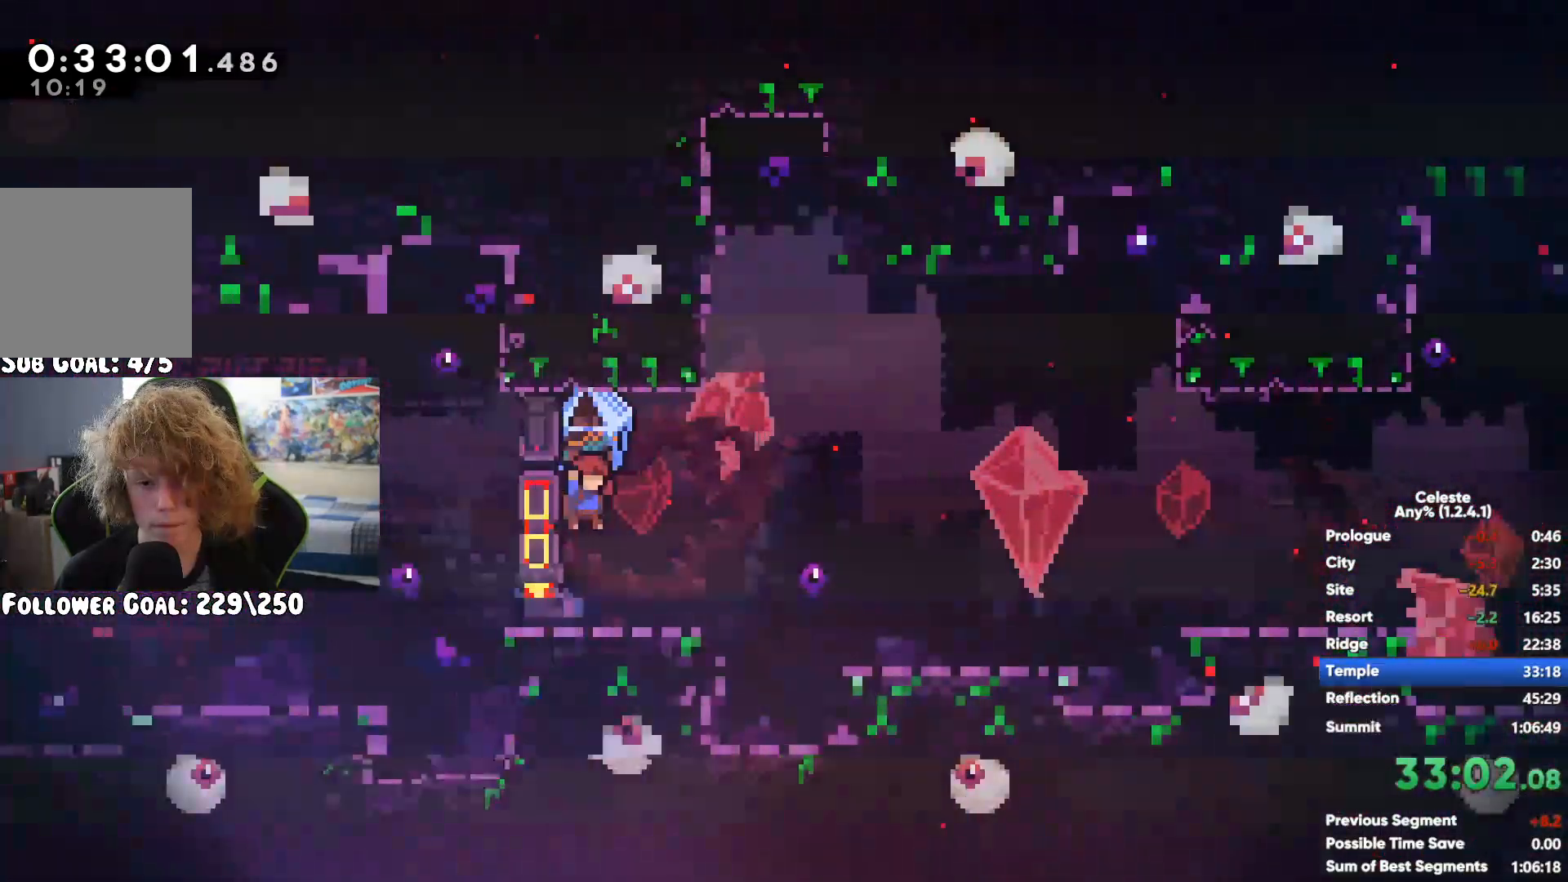
{"buttons": ["A", "X", "R1"], "left_stick": "right", "right_stick": "center", "button_events": []}
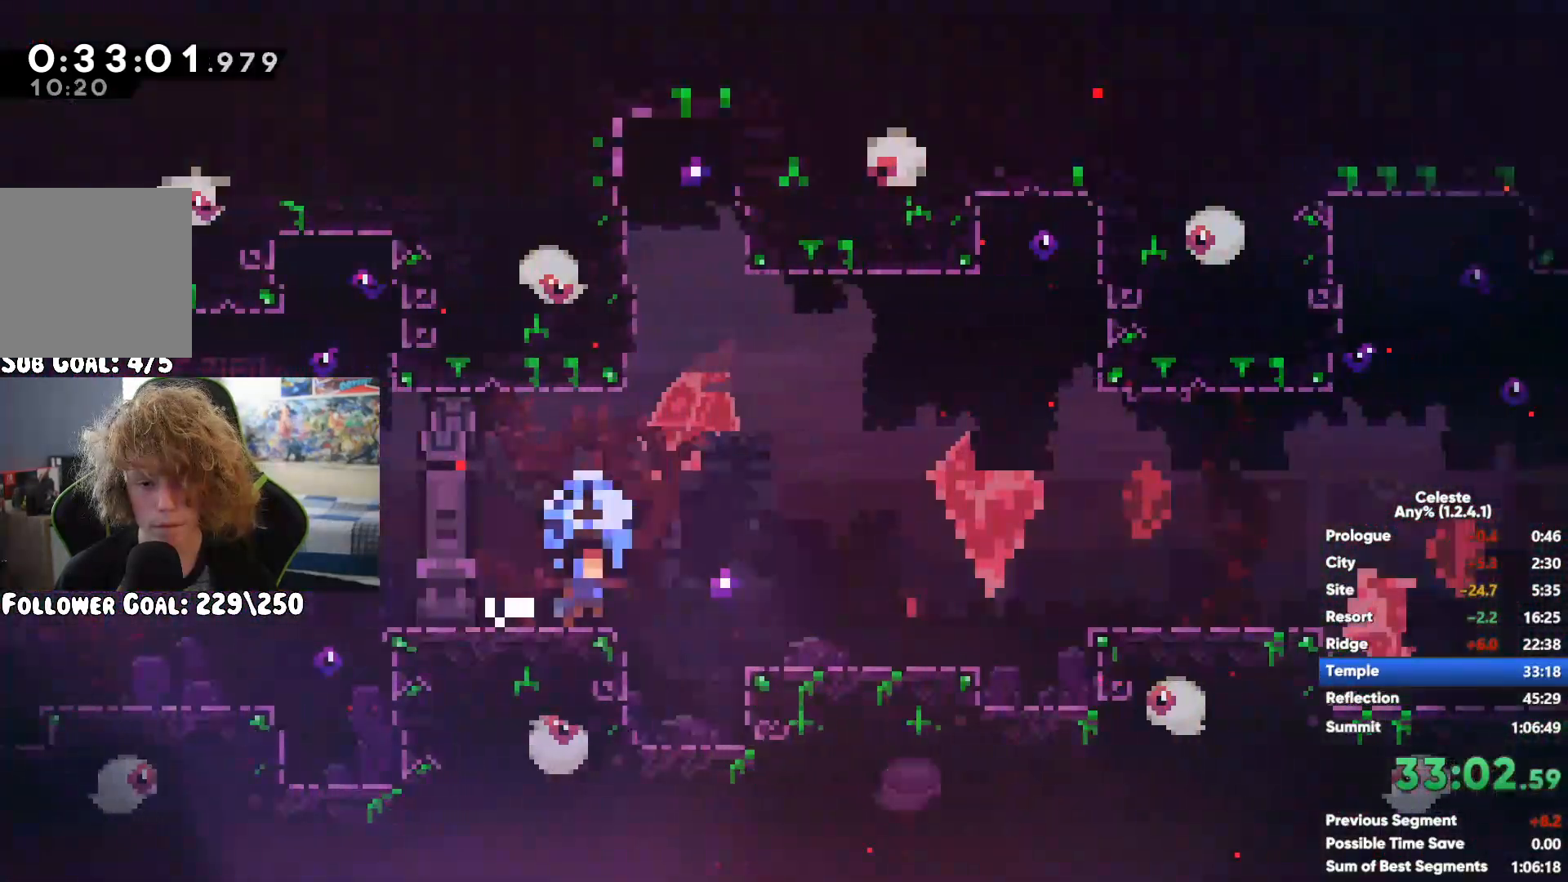
{"buttons": ["R1"], "left_stick": "right", "right_stick": "center", "button_events": [[300, "A", "up"], [350, "X", "up"], [417, "R1", "up"], [500, "R1", "down"]]}
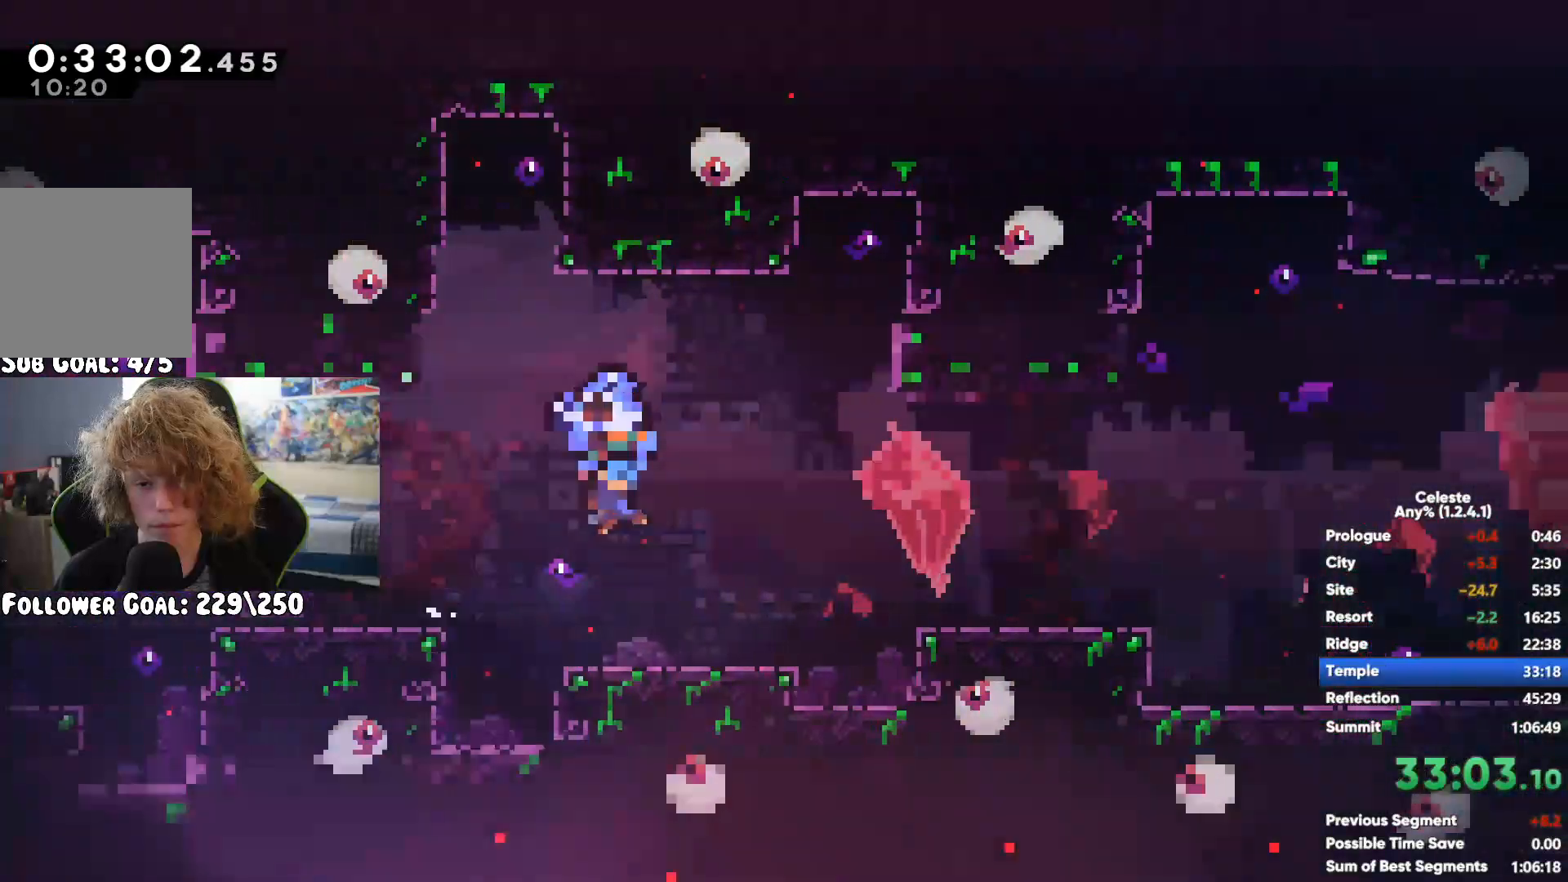
{"buttons": ["R1"], "left_stick": "right", "right_stick": "center", "button_events": [[33, "A", "down"], [33, "X", "down"], [467, "X", "up"], [483, "A", "up"]]}
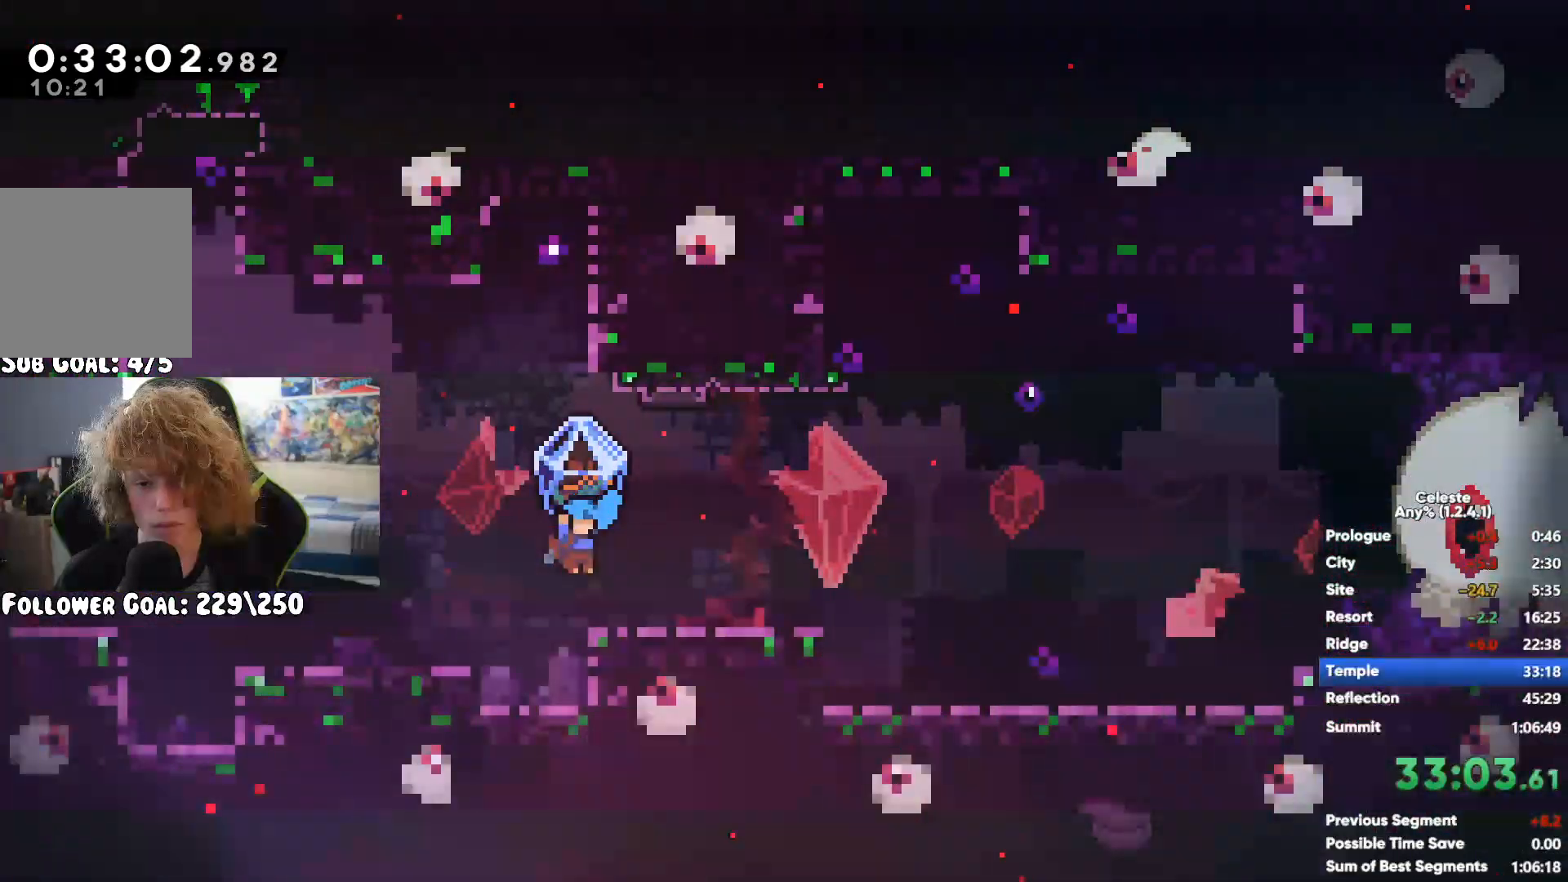
{"buttons": ["X"], "left_stick": "right", "right_stick": "center", "button_events": [[33, "A", "down"], [267, "A", "up"], [367, "R1", "up"], [483, "X", "down"]]}
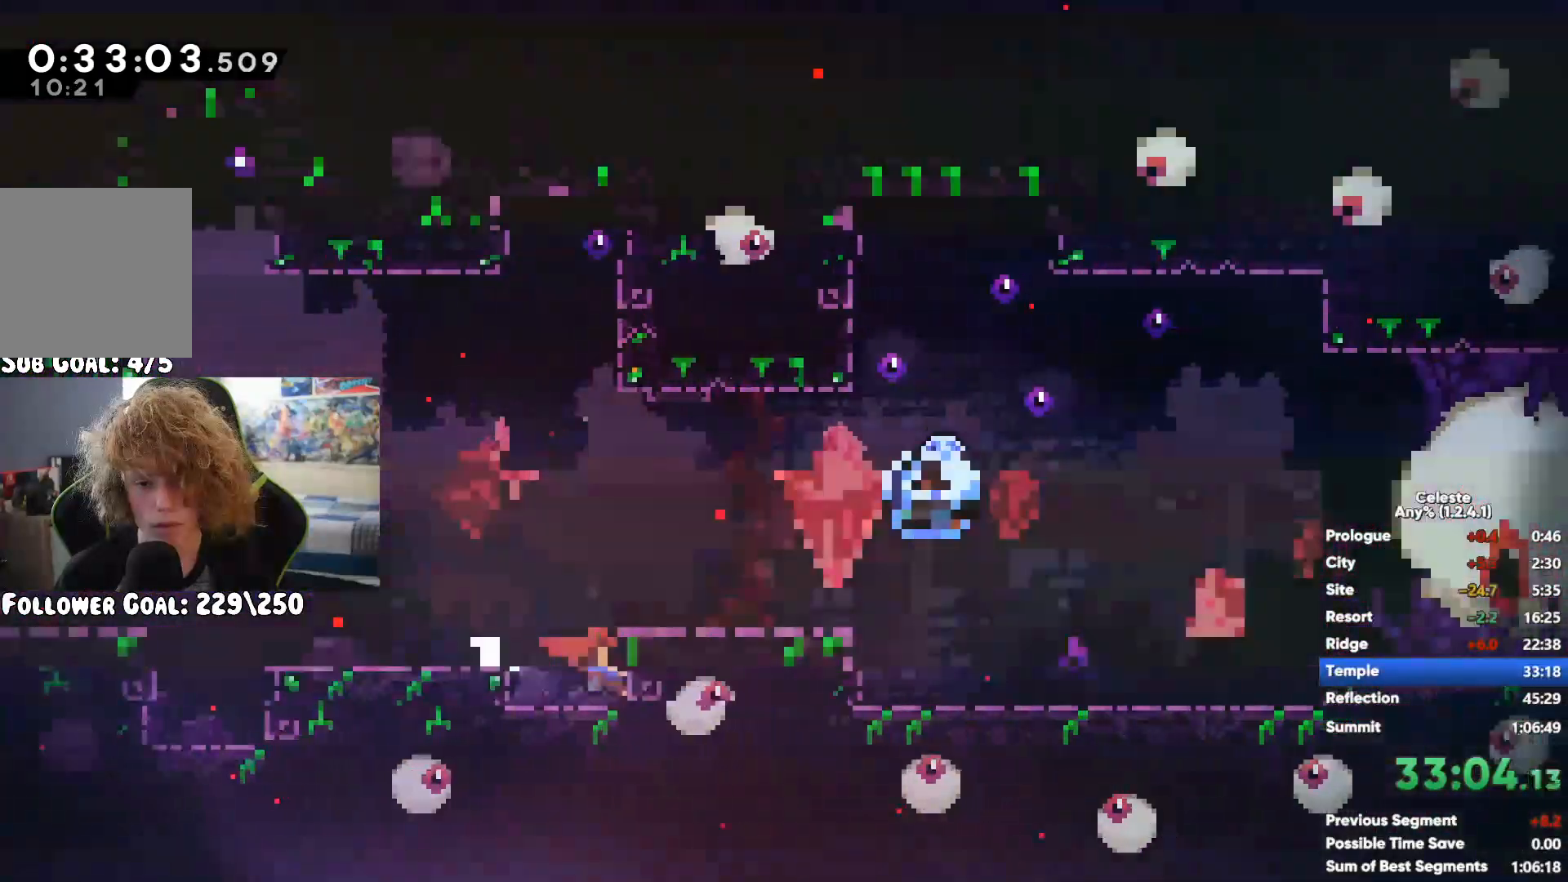
{"buttons": ["R1"], "left_stick": "right", "right_stick": "center", "button_events": [[83, "X", "up"], [383, "R1", "down"]]}
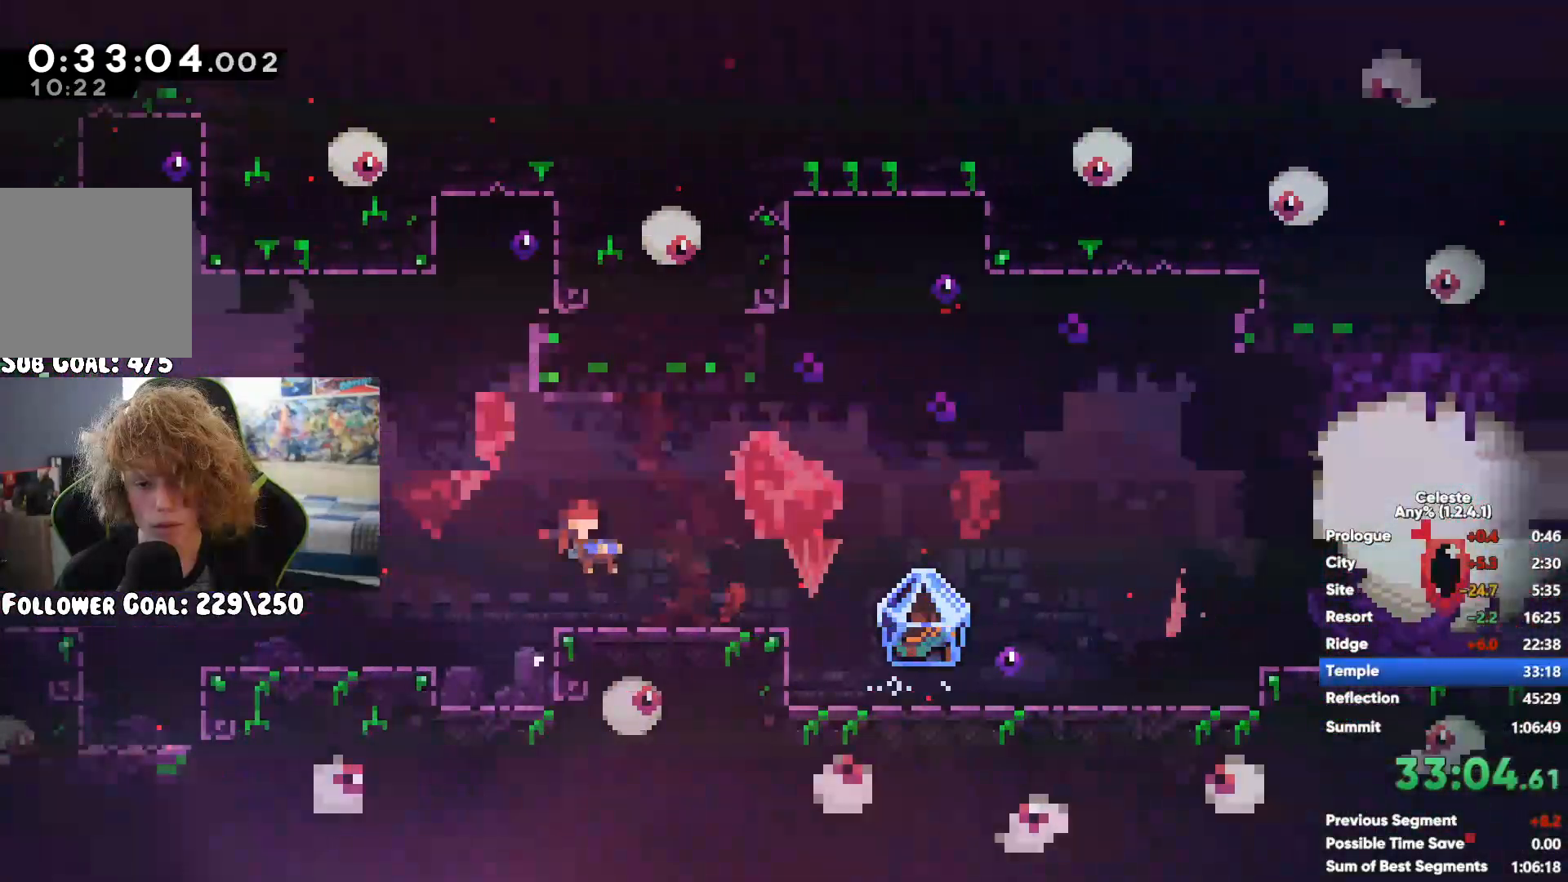
{"buttons": ["R1"], "left_stick": "right", "right_stick": "center", "button_events": [[233, "R1", "up"], [300, "R1", "down"], [317, "A", "down"], [317, "X", "down"], [500, "A", "up"], [500, "X", "up"]]}
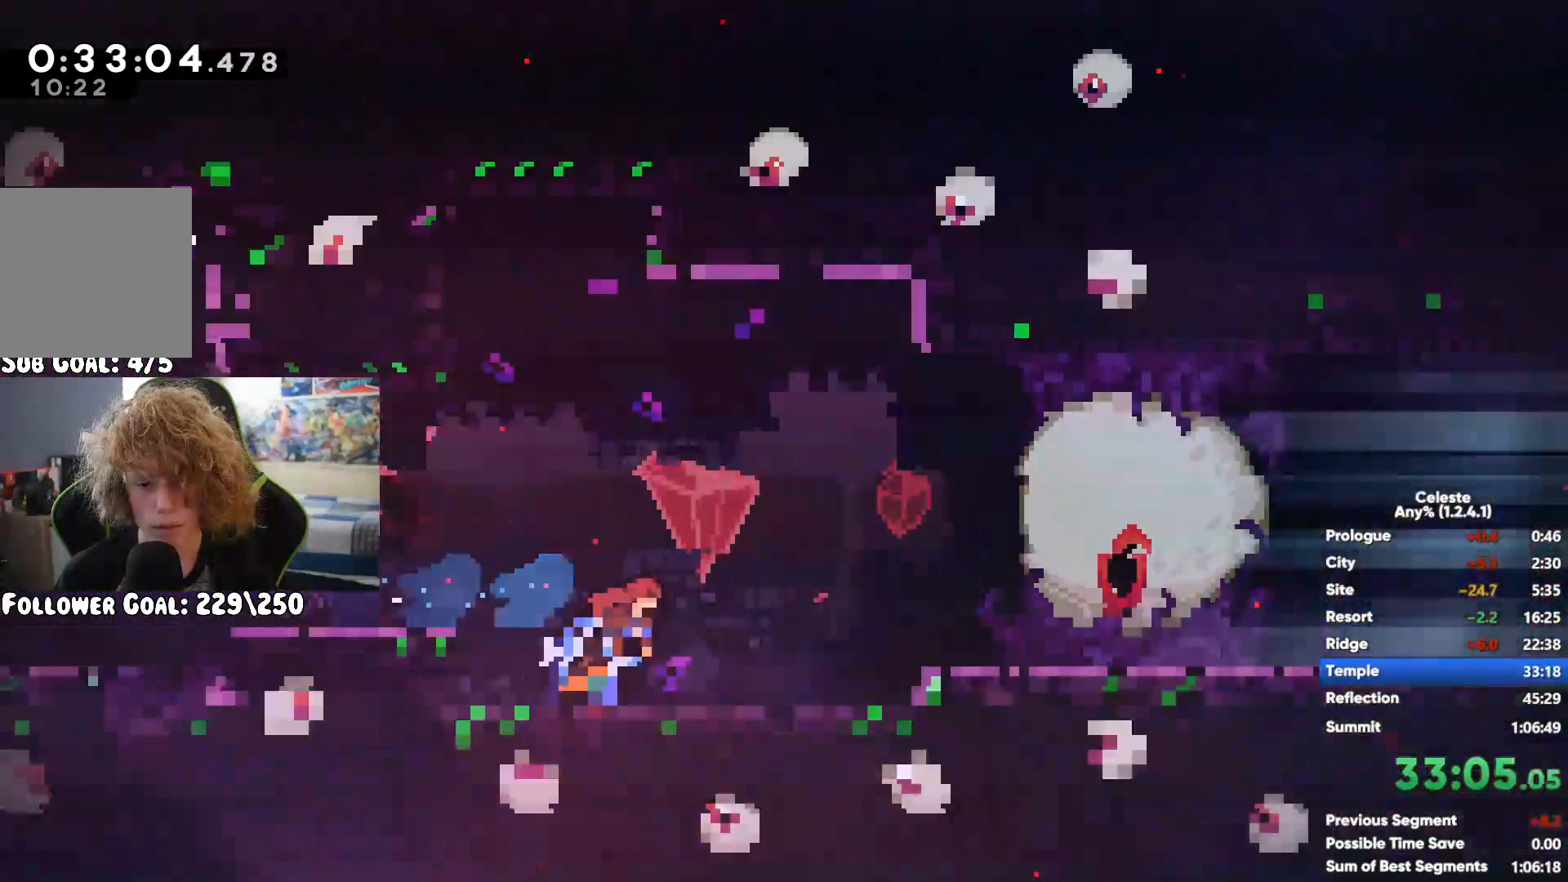
{"buttons": [], "left_stick": "down", "right_stick": "center", "button_events": [[133, "R1", "up"], [350, "START", "down"], [467, "START", "up"]]}
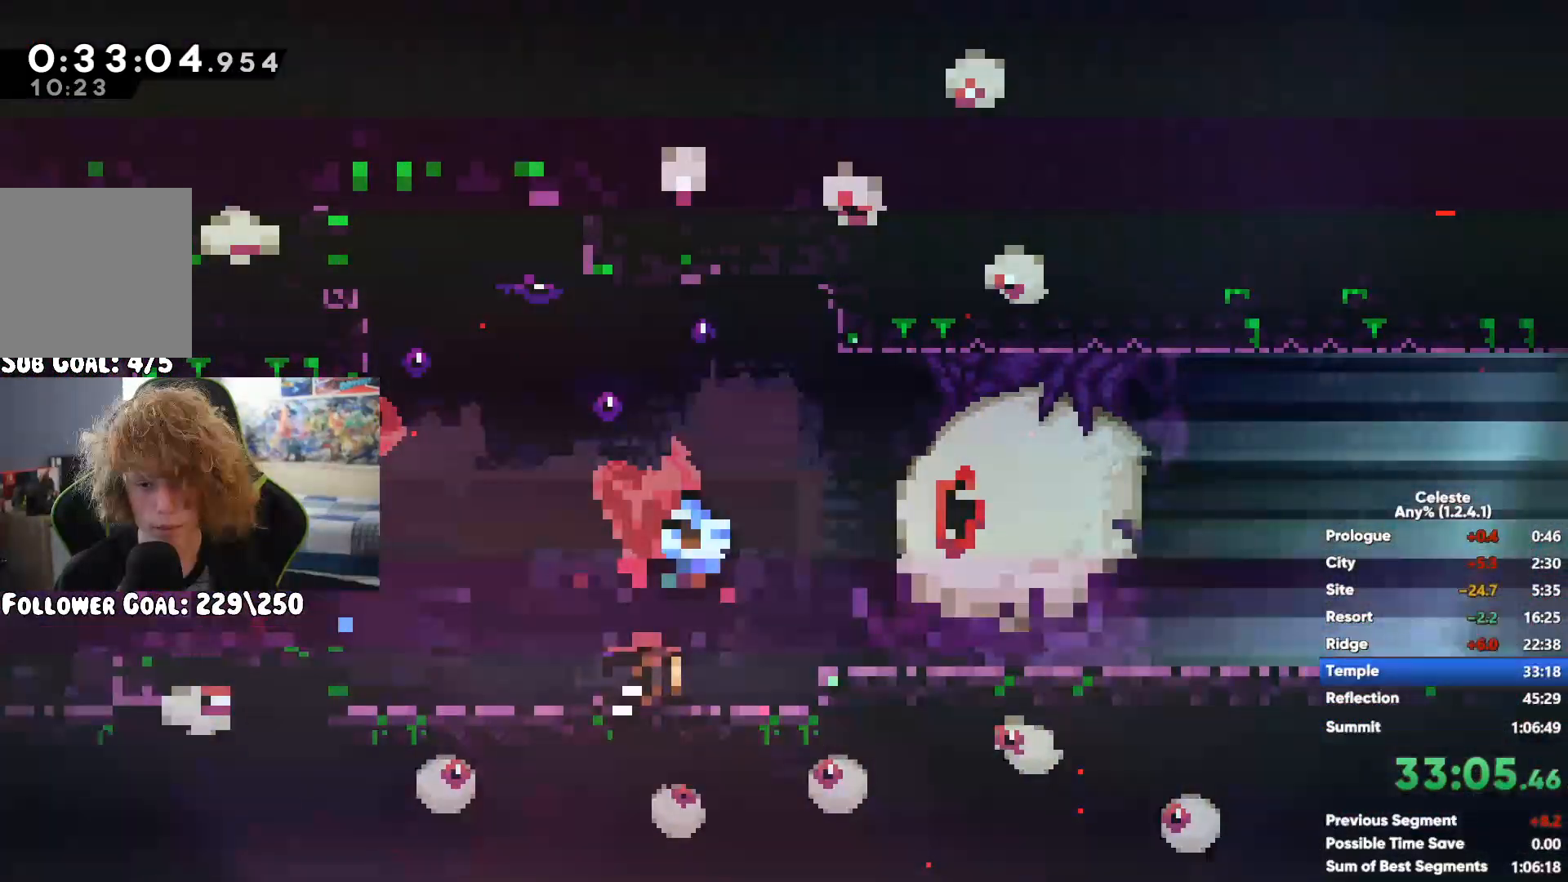
{"buttons": [], "left_stick": "center", "right_stick": "center", "button_events": [[67, "A", "down"], [167, "A", "up"]]}